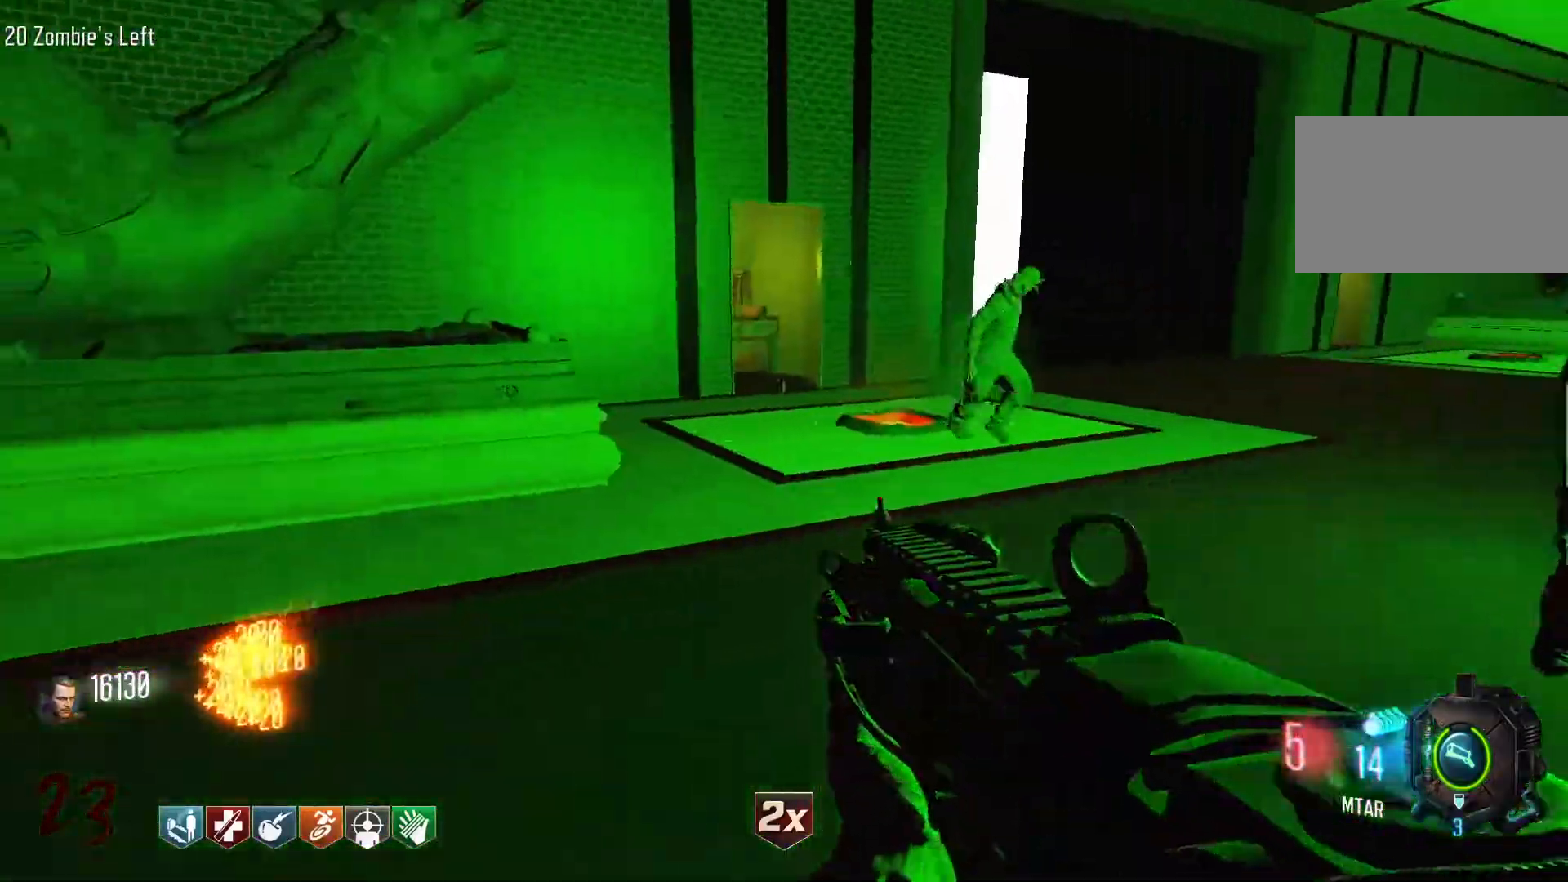
Gameplay with keyboard and mouse; each line is a JSON object with the keys and mouse buttons held at the frame after it. "events" lists presses ("down") and releases ("up") of "1", "2", "3", "4", "5", "a", "alt", "c", "caps_lock", "ctrl", "d", "e", "f", "g", "q", "r", "s", "shift", "space", "t", "tab", "v", "w", "x", "z", "mouse_left", "mouse_wheel" and "mouse_right" between this image and that frame as [ms after this image, input, new state], when the widget could be followed in between. "mouse_left", "mouse_wheel", "mouse_right" = the "left", "wheel", "right" buttons of the "mouse" list. No other keys are recorded. "wheel" means that the mouse wheel is clicked or scrolled. Not read: mouse_move.
{"keys": ["shift", "w"], "mouse": [], "events": [[67, "shift", "down"], [267, "r", "down"], [317, "shift", "up"], [450, "r", "up"], [500, "shift", "down"]]}
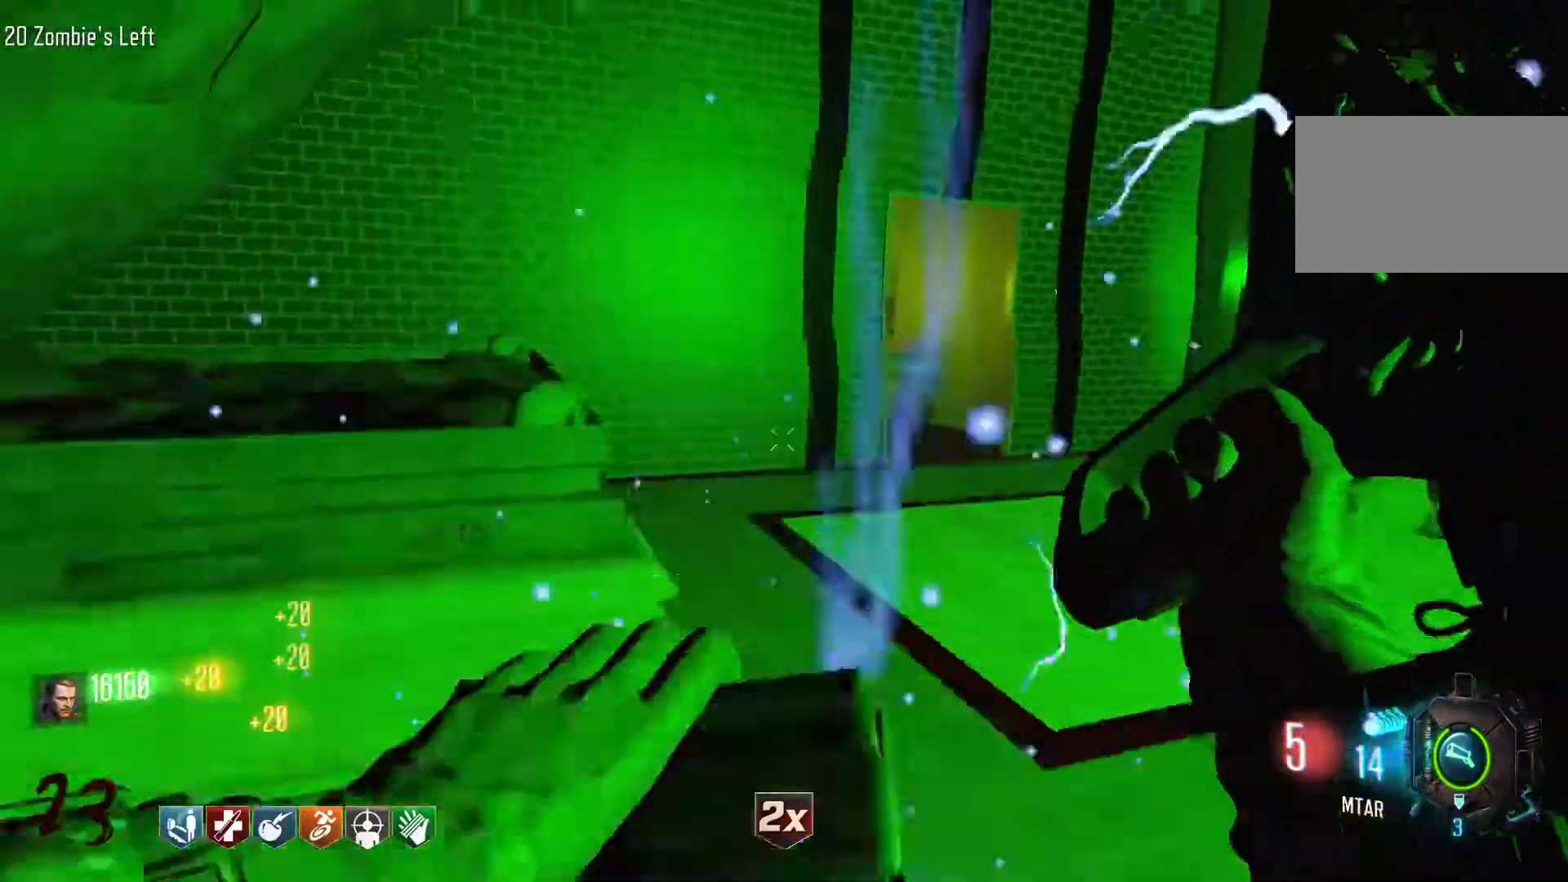
{"keys": ["a", "w"], "mouse": [], "events": [[184, "shift", "up"], [317, "a", "down"]]}
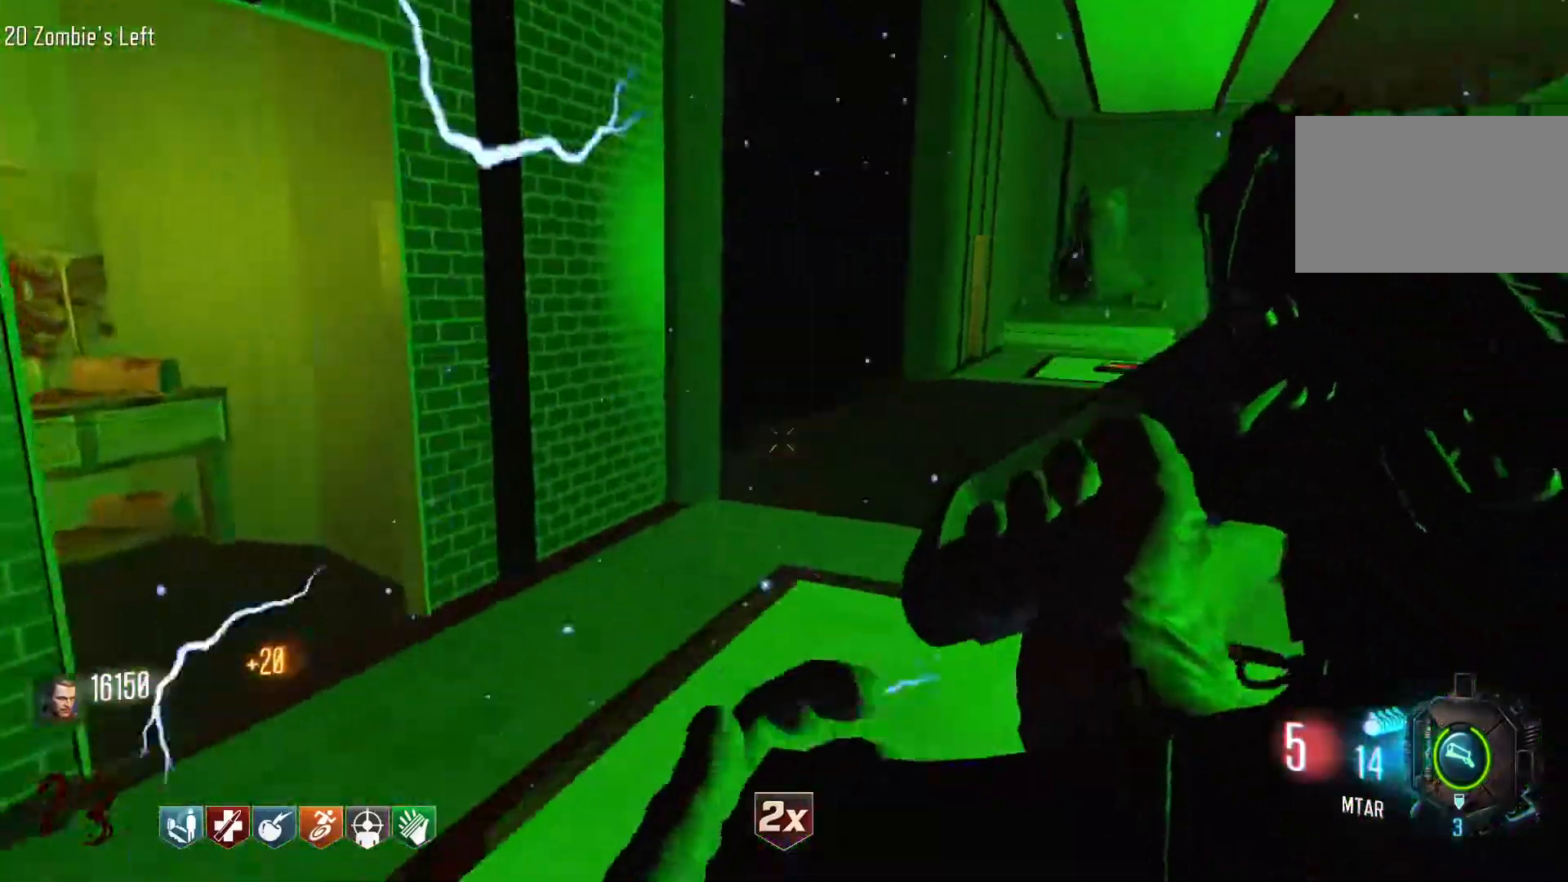
{"keys": ["shift", "w"], "mouse": [], "events": [[200, "a", "up"], [384, "shift", "down"]]}
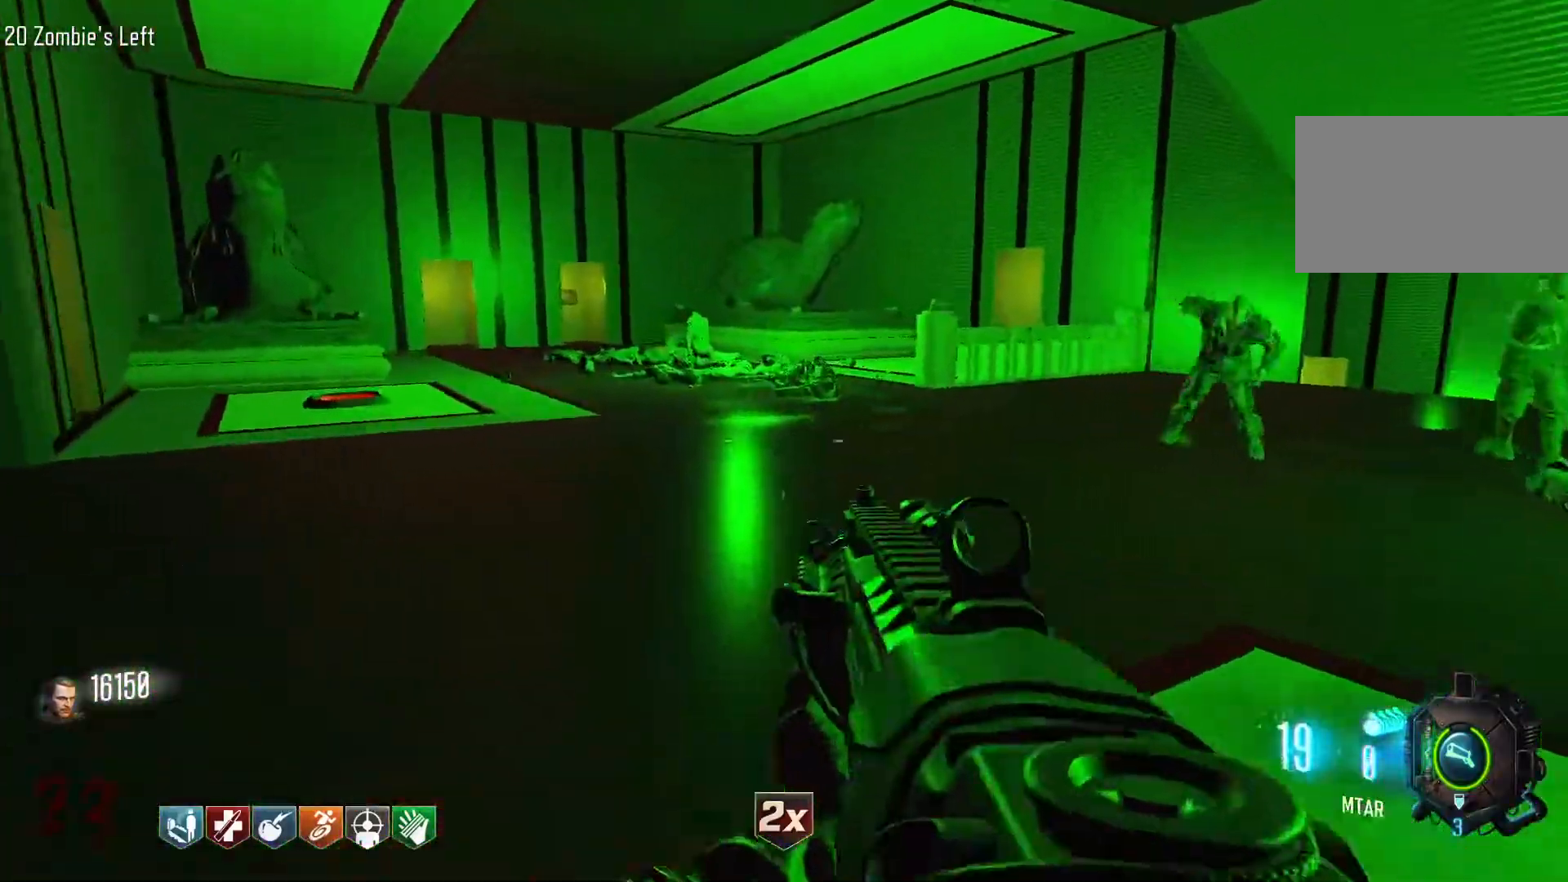
{"keys": ["w"], "mouse": [], "events": [[317, "shift", "up"]]}
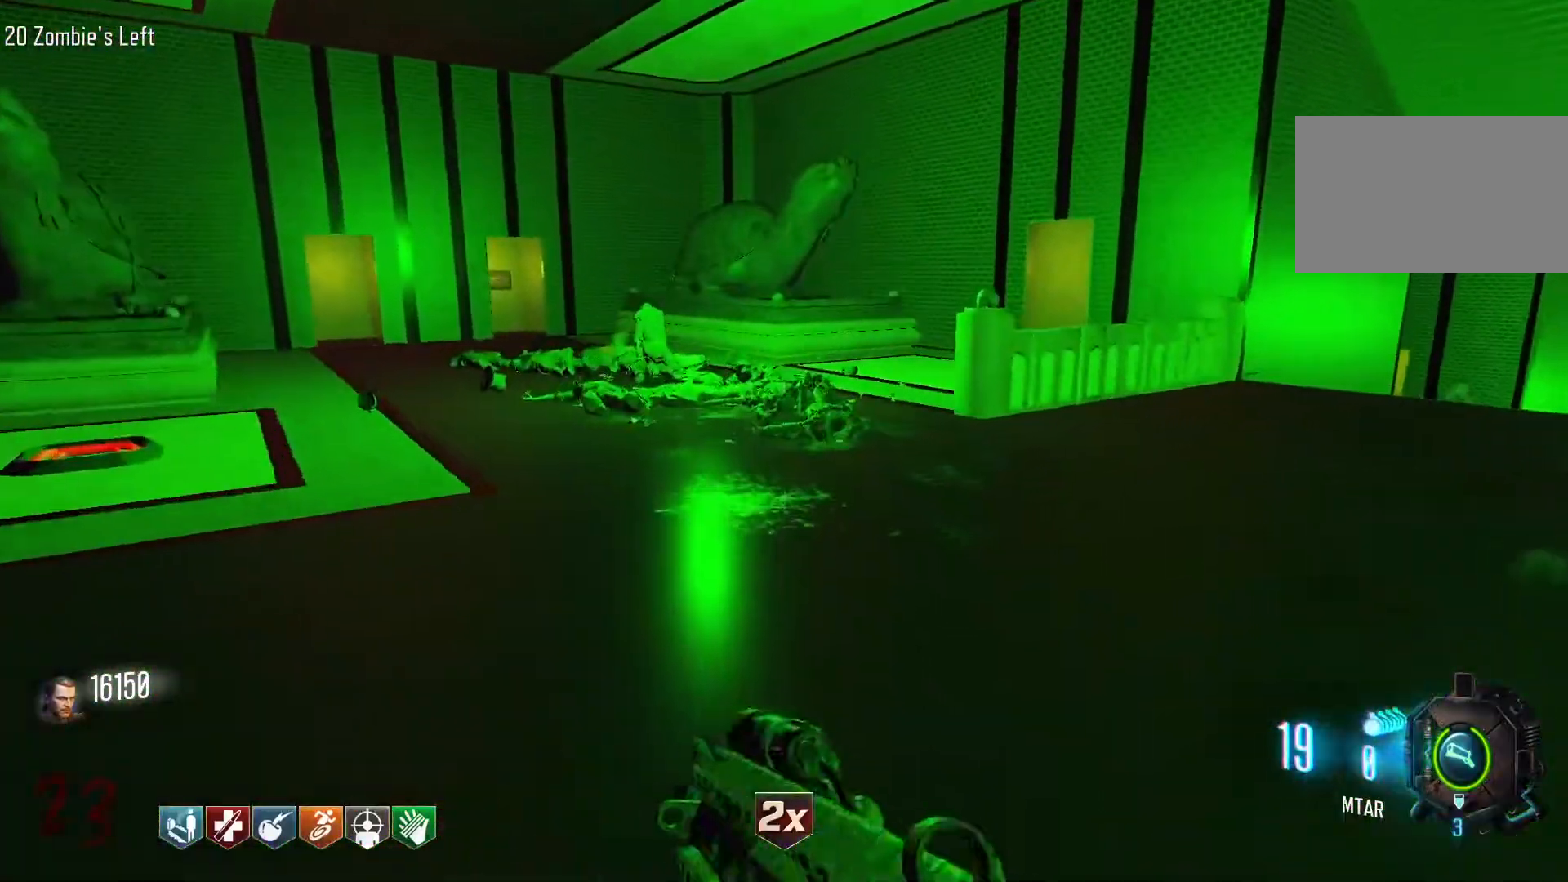
{"keys": ["w"], "mouse": [], "events": [[50, "shift", "down"], [284, "shift", "up"]]}
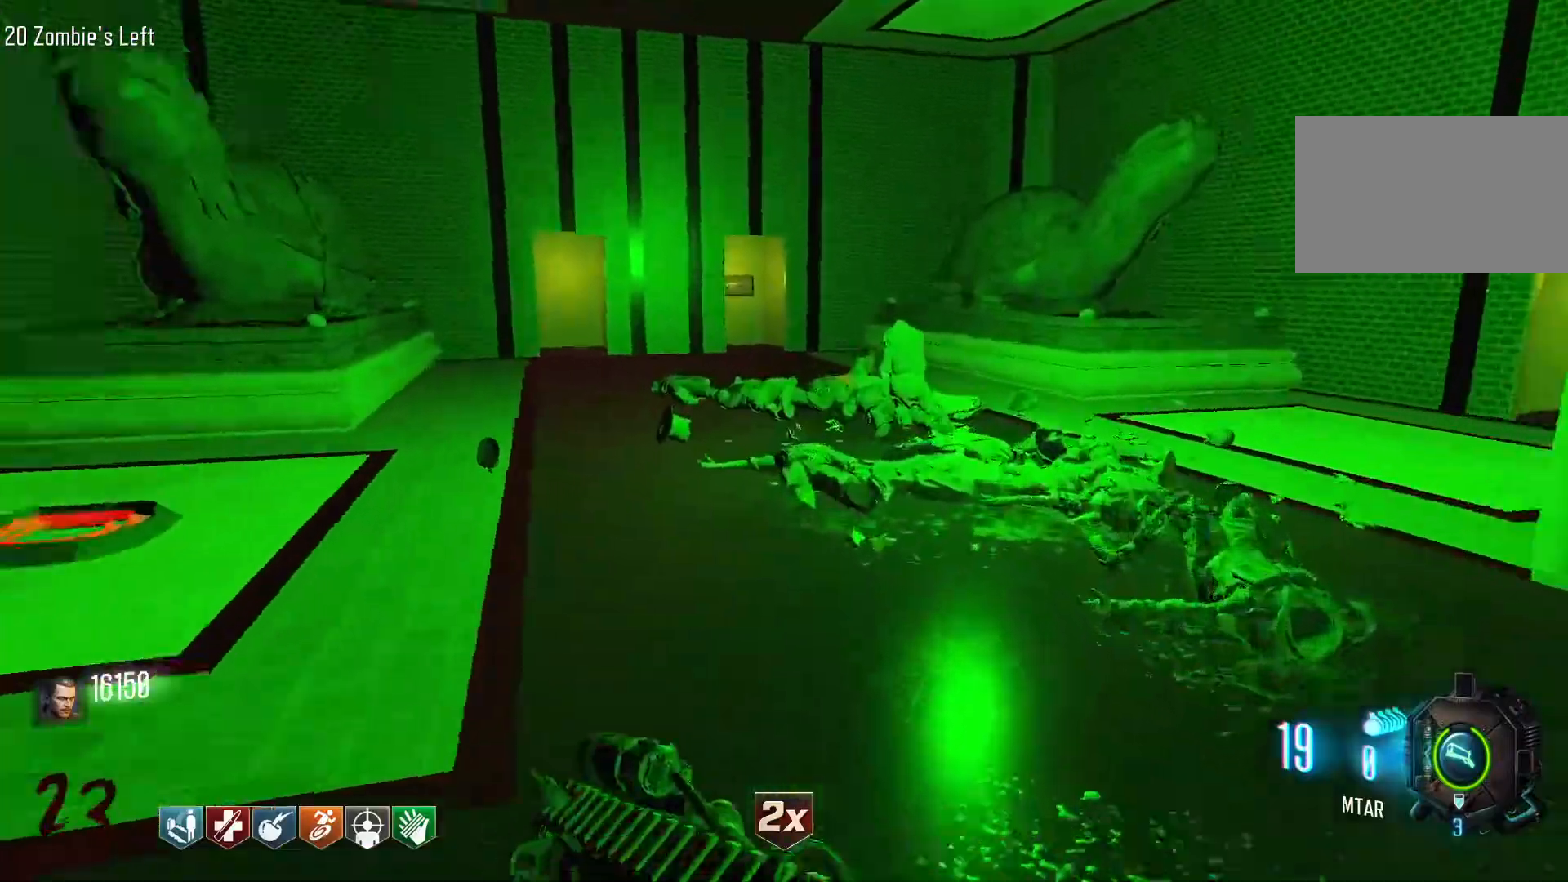
{"keys": ["s"], "mouse": ["left"], "events": [[17, "d", "down"], [67, "w", "up"], [200, "s", "down"], [334, "d", "up"], [434, "mouse_left", "down"]]}
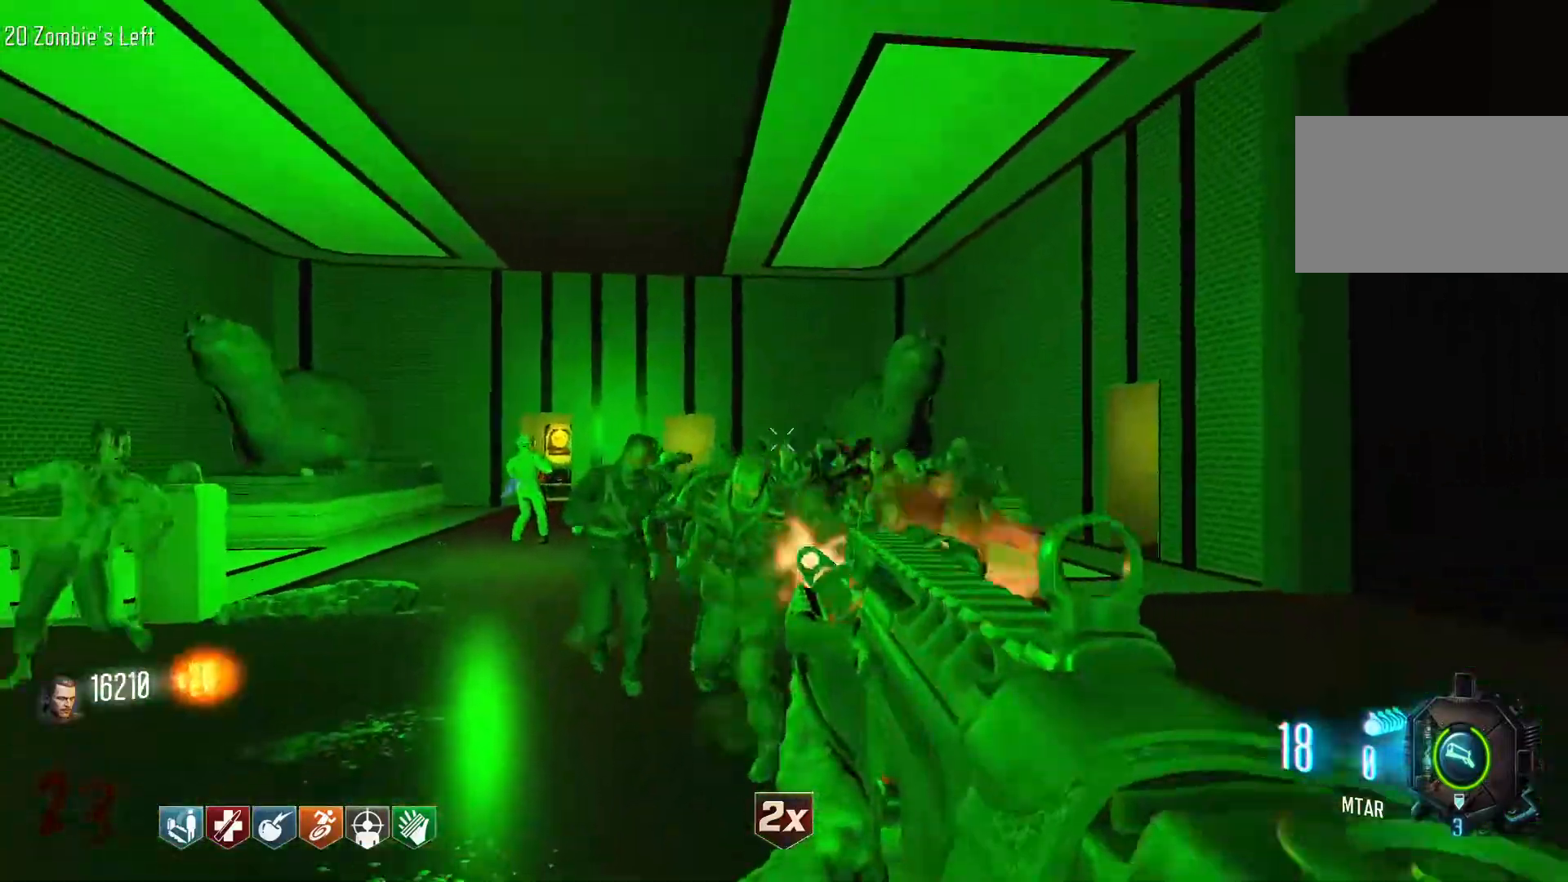
{"keys": ["a", "s"], "mouse": ["left"], "events": [[400, "a", "down"]]}
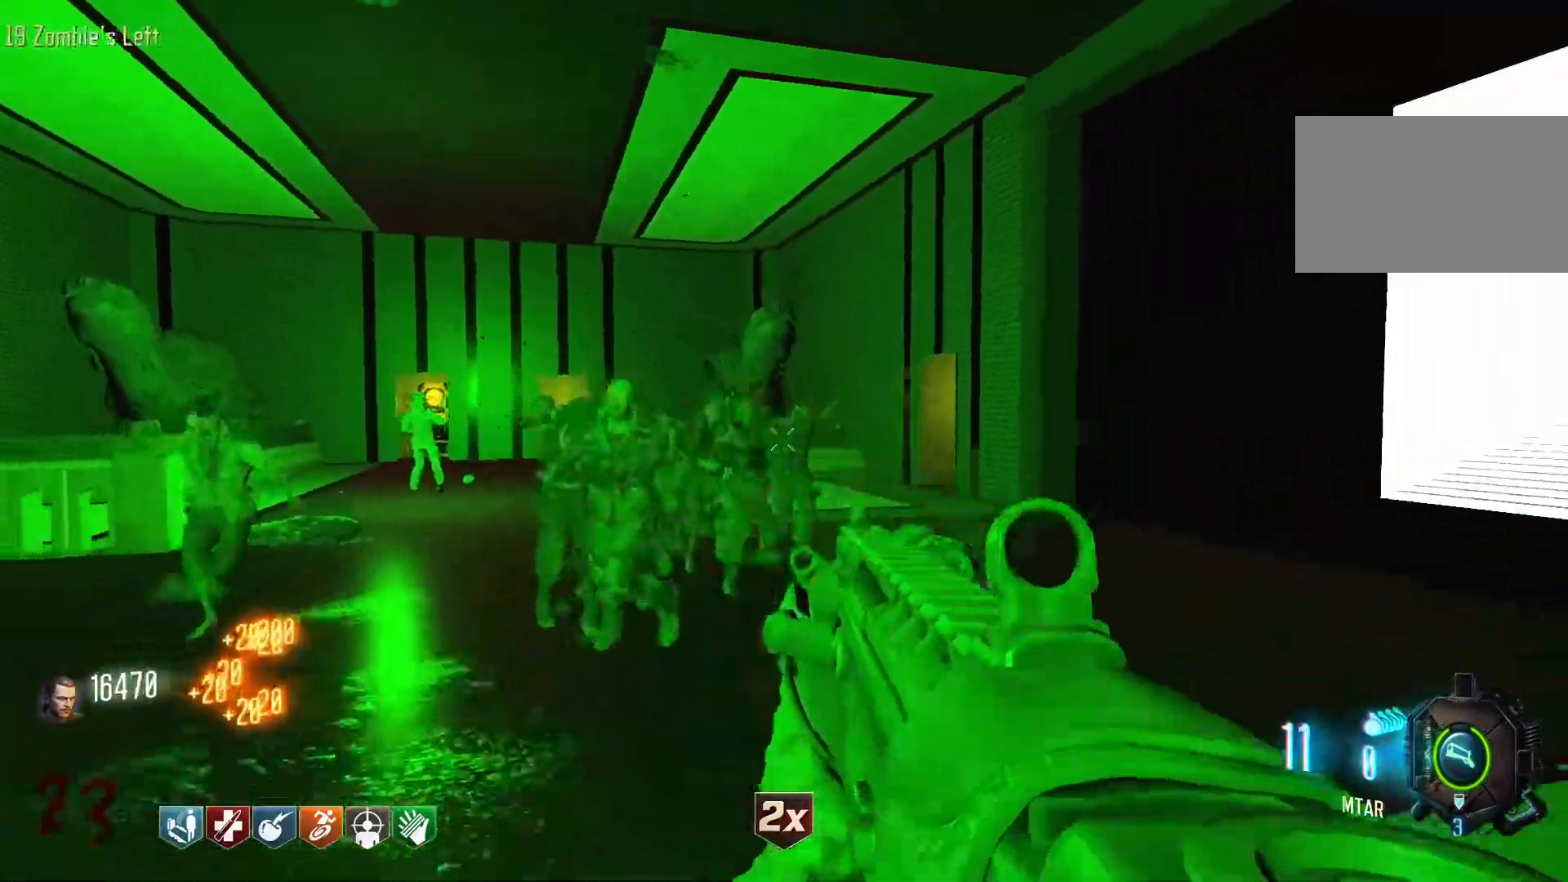
{"keys": ["s"], "mouse": ["left"], "events": [[417, "a", "up"]]}
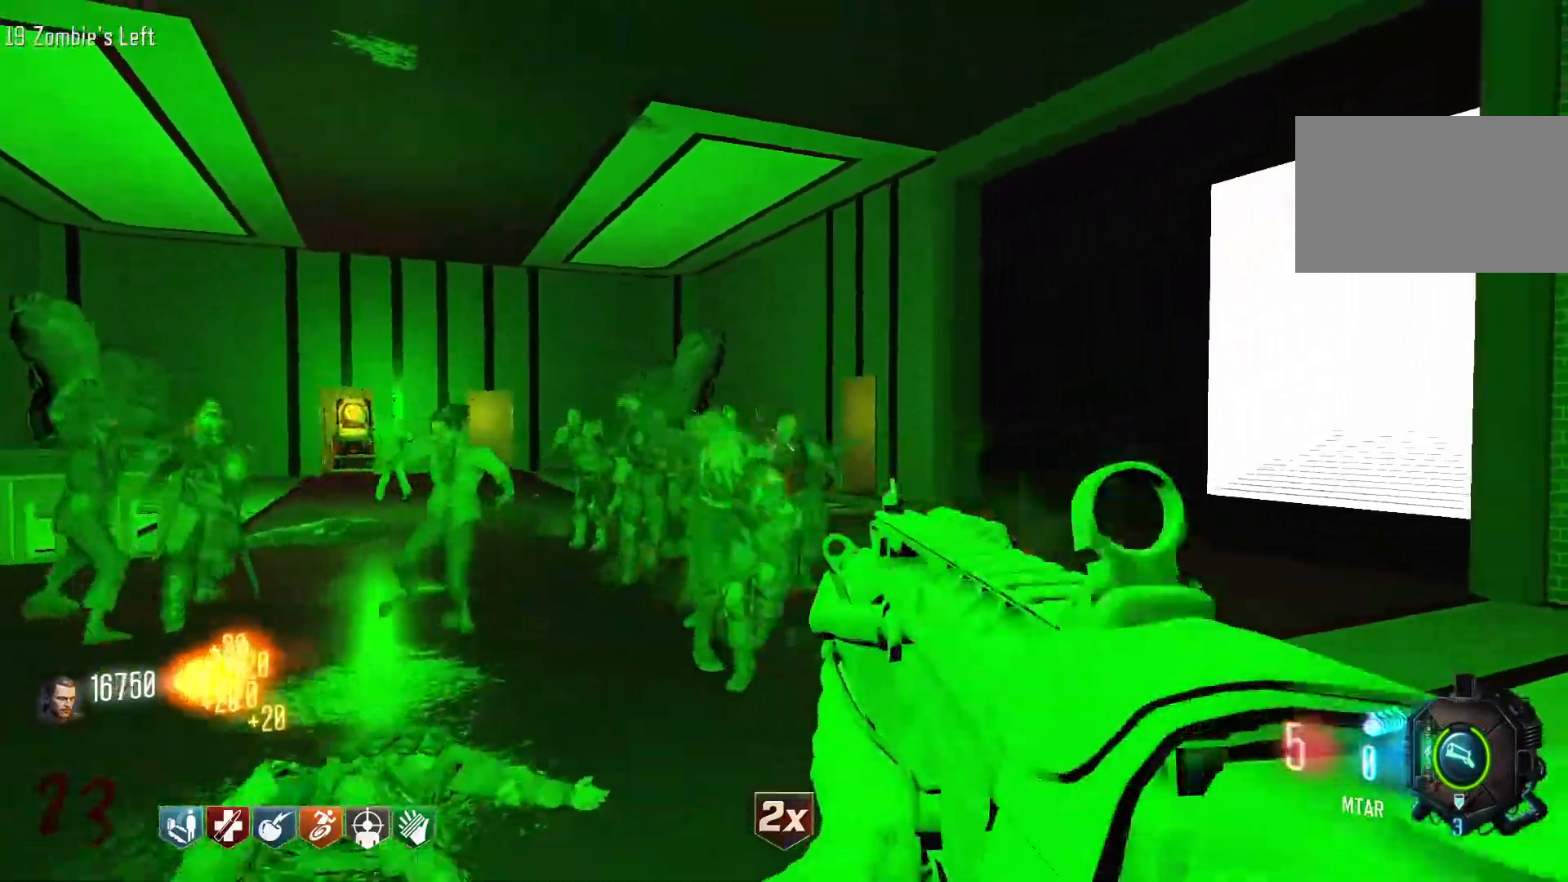
{"keys": [], "mouse": ["left"], "events": [[484, "s", "up"]]}
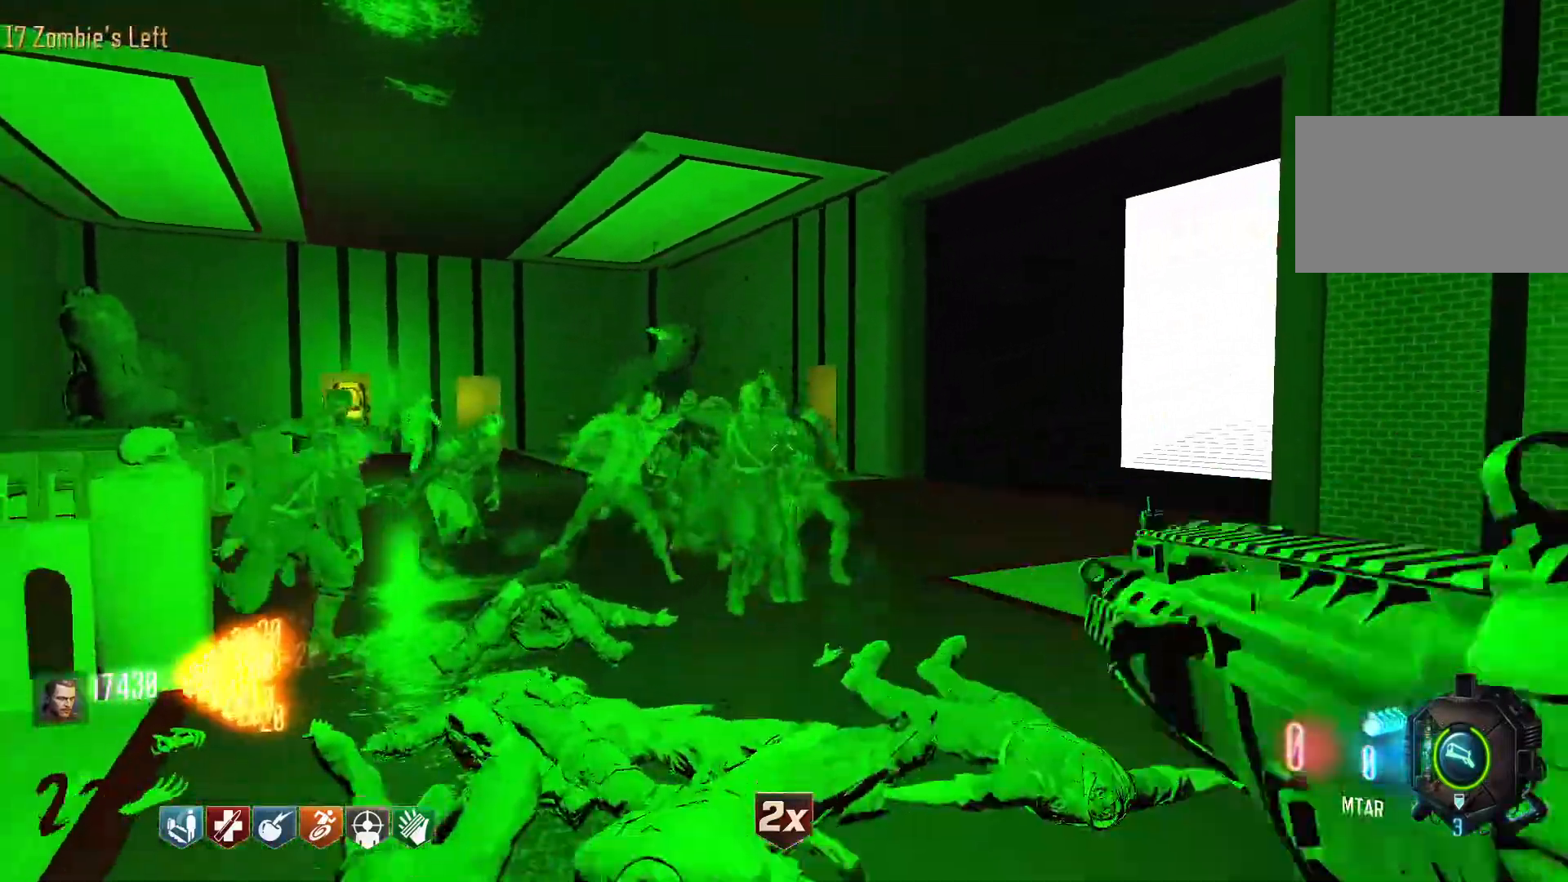
{"keys": [], "mouse": ["right"], "events": [[350, "mouse_left", "up"], [500, "mouse_right", "down"]]}
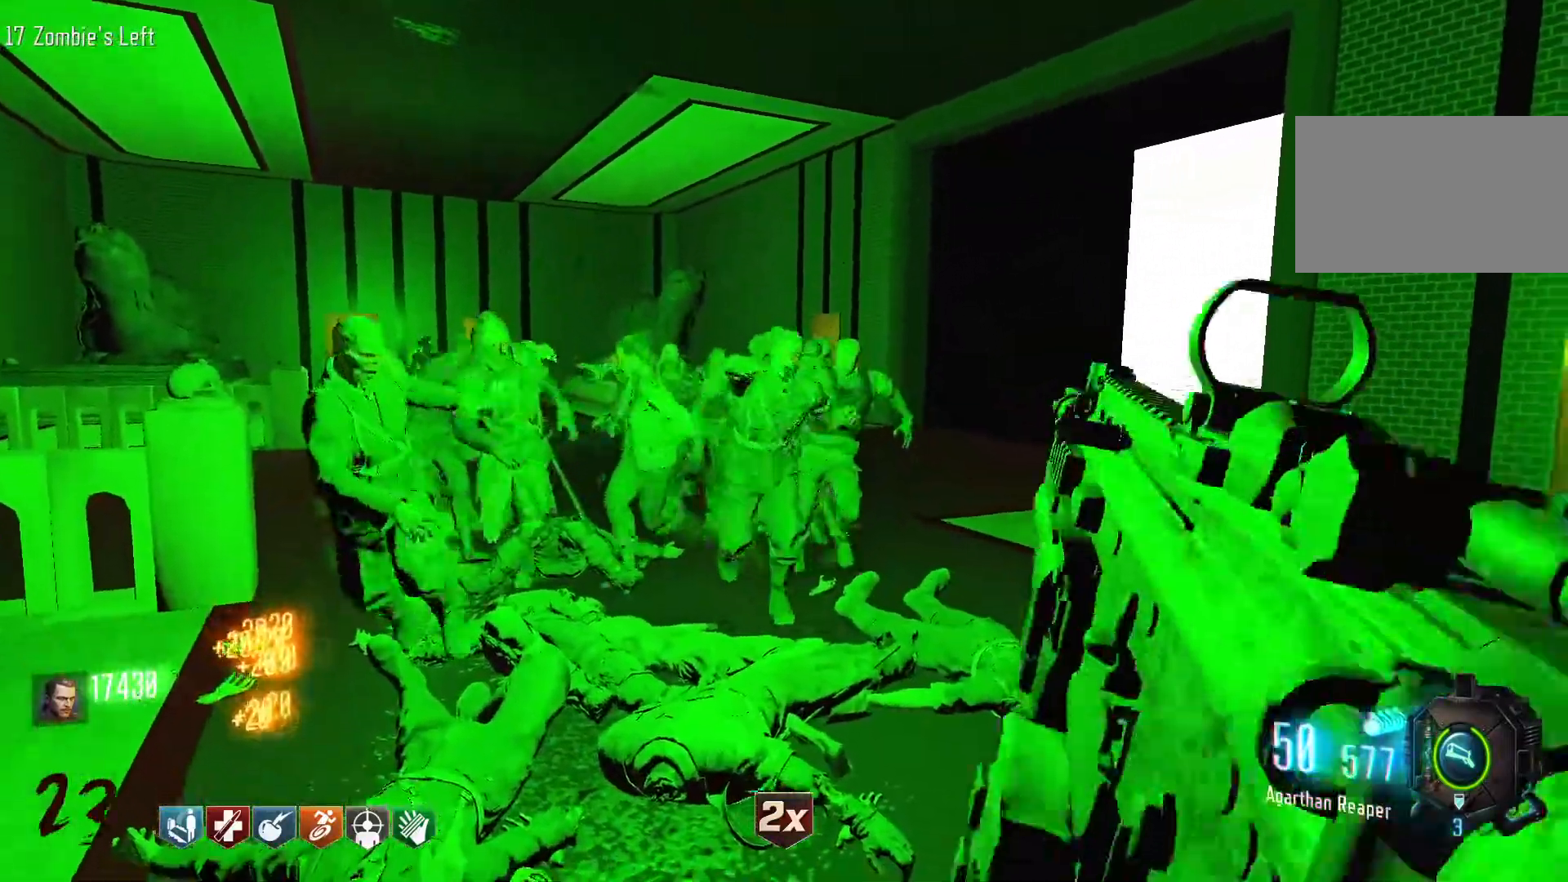
{"keys": [], "mouse": ["left"], "events": [[134, "s", "down"], [184, "mouse_right", "up"], [317, "mouse_left", "down"], [367, "s", "up"]]}
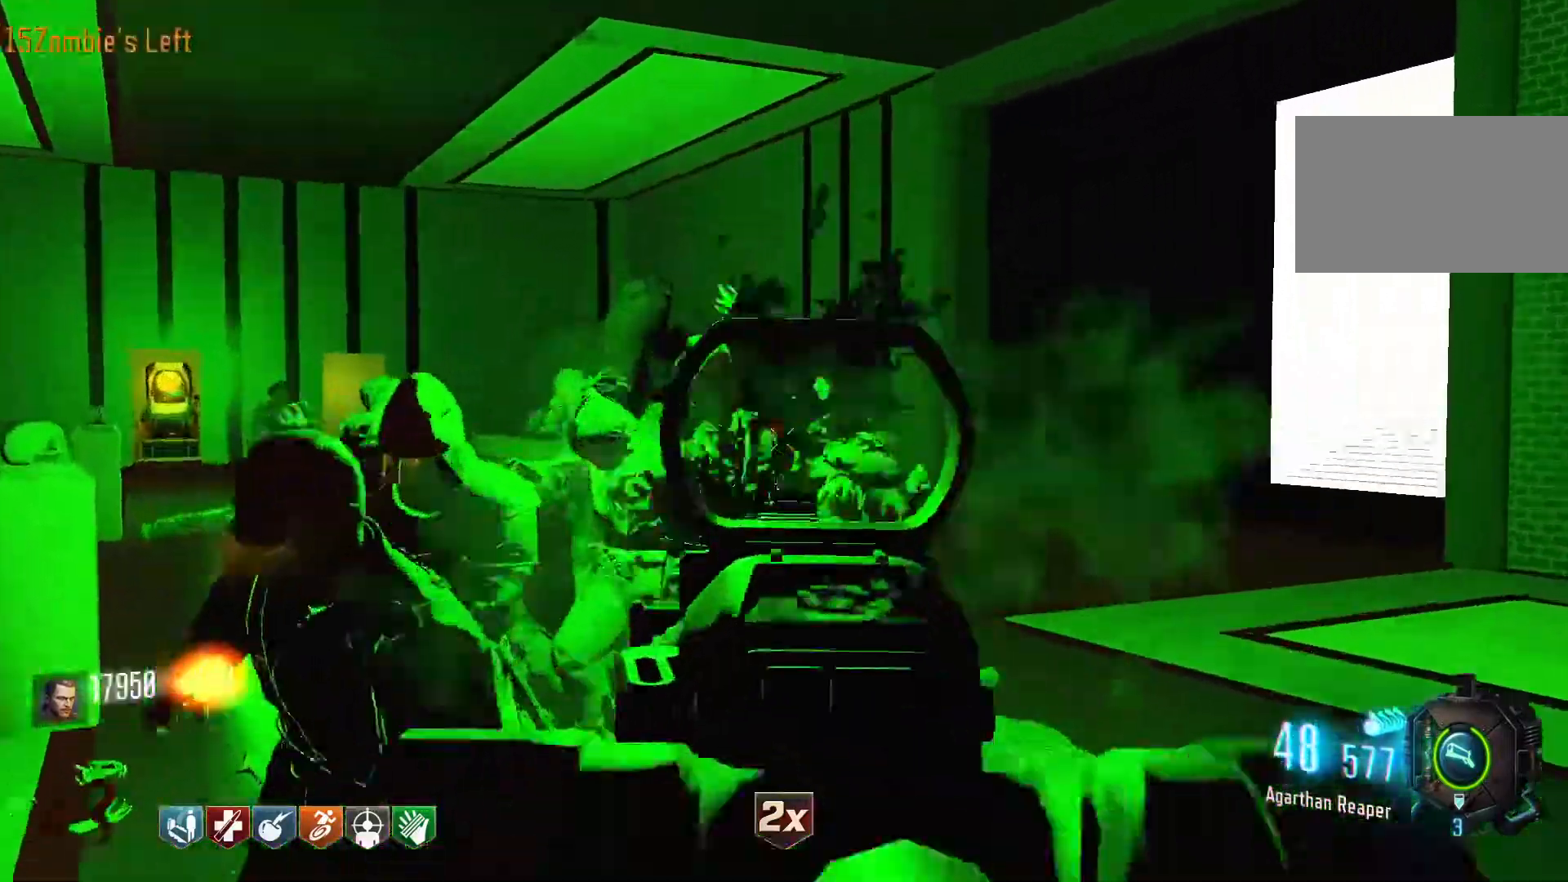
{"keys": ["d", "shift", "w"], "mouse": [], "events": [[100, "d", "down"], [250, "mouse_right", "down"], [300, "mouse_left", "up"], [300, "mouse_right", "up"], [334, "shift", "down"], [334, "w", "down"]]}
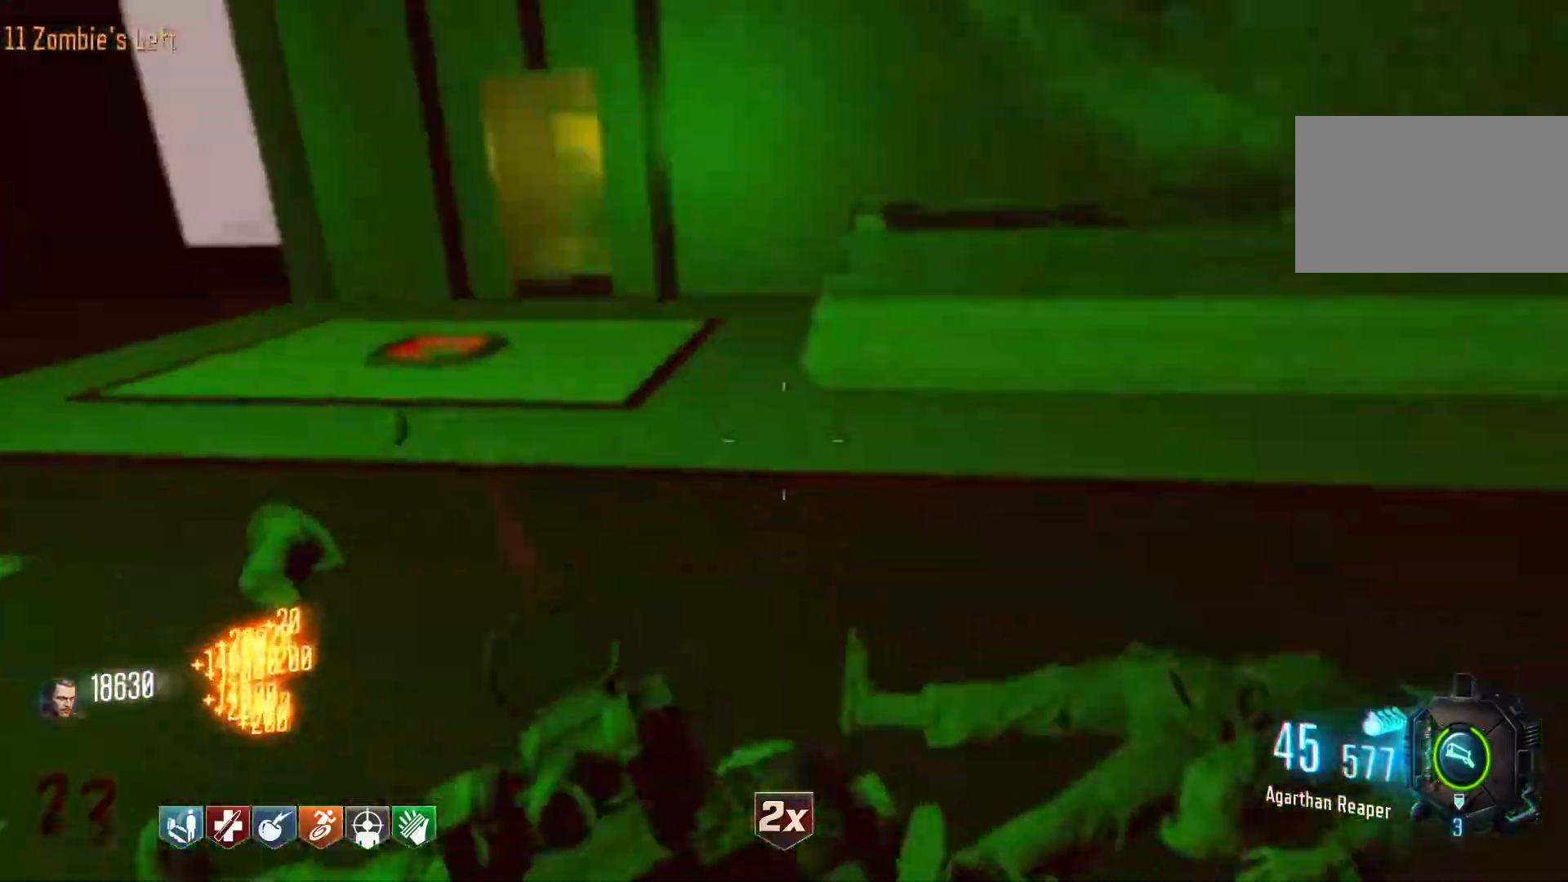
{"keys": ["w"], "mouse": [], "events": [[217, "d", "up"], [267, "r", "down"], [267, "shift", "up"], [450, "r", "up"]]}
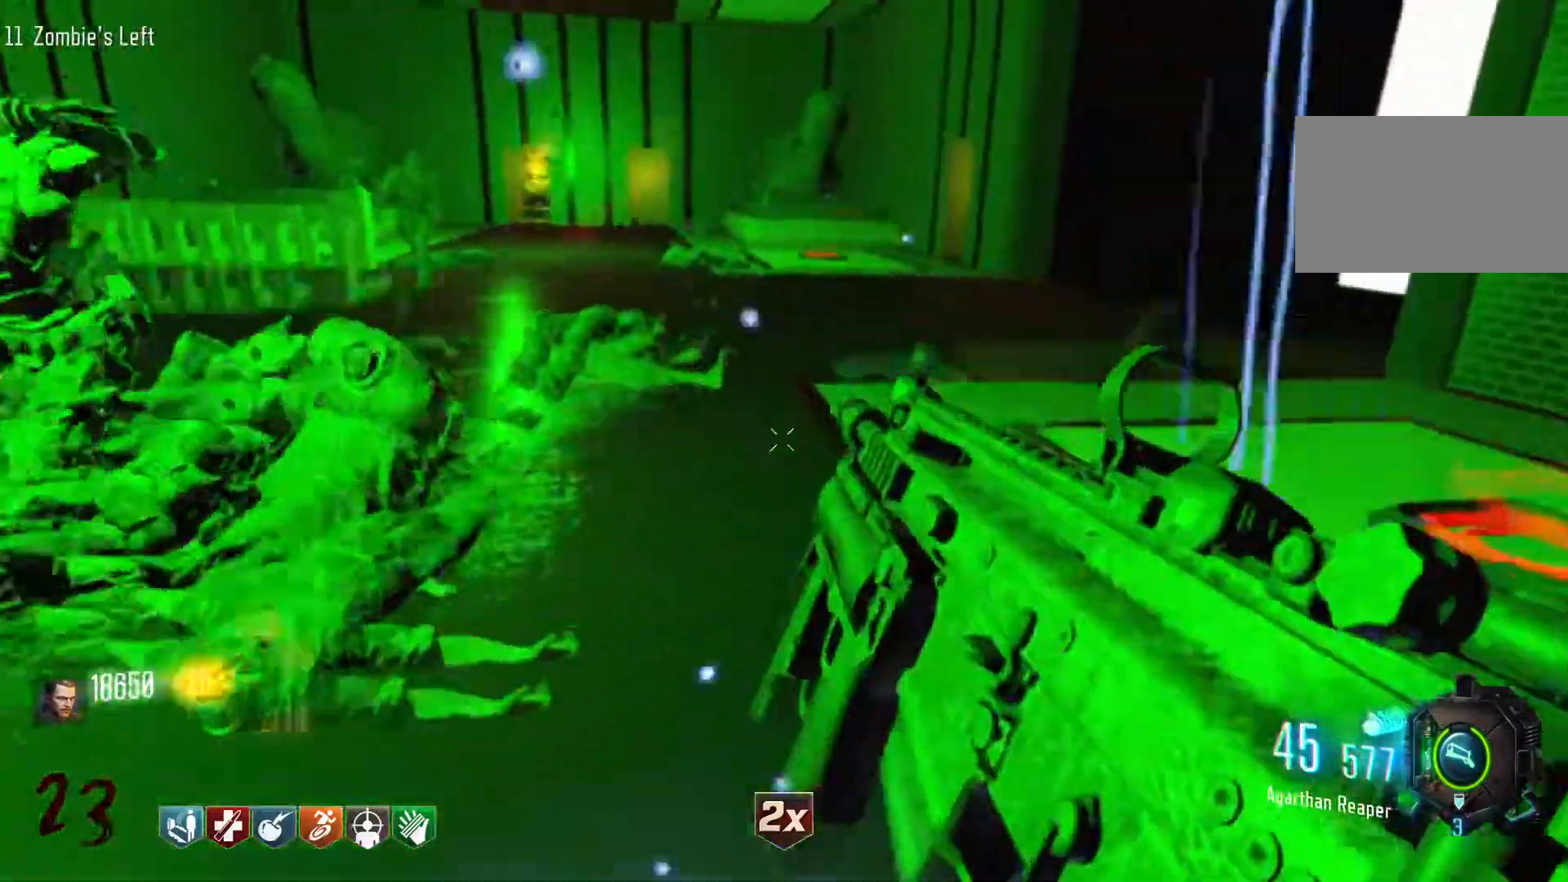
{"keys": ["shift", "w"], "mouse": [], "events": [[134, "d", "down"], [134, "shift", "down"], [417, "d", "up"]]}
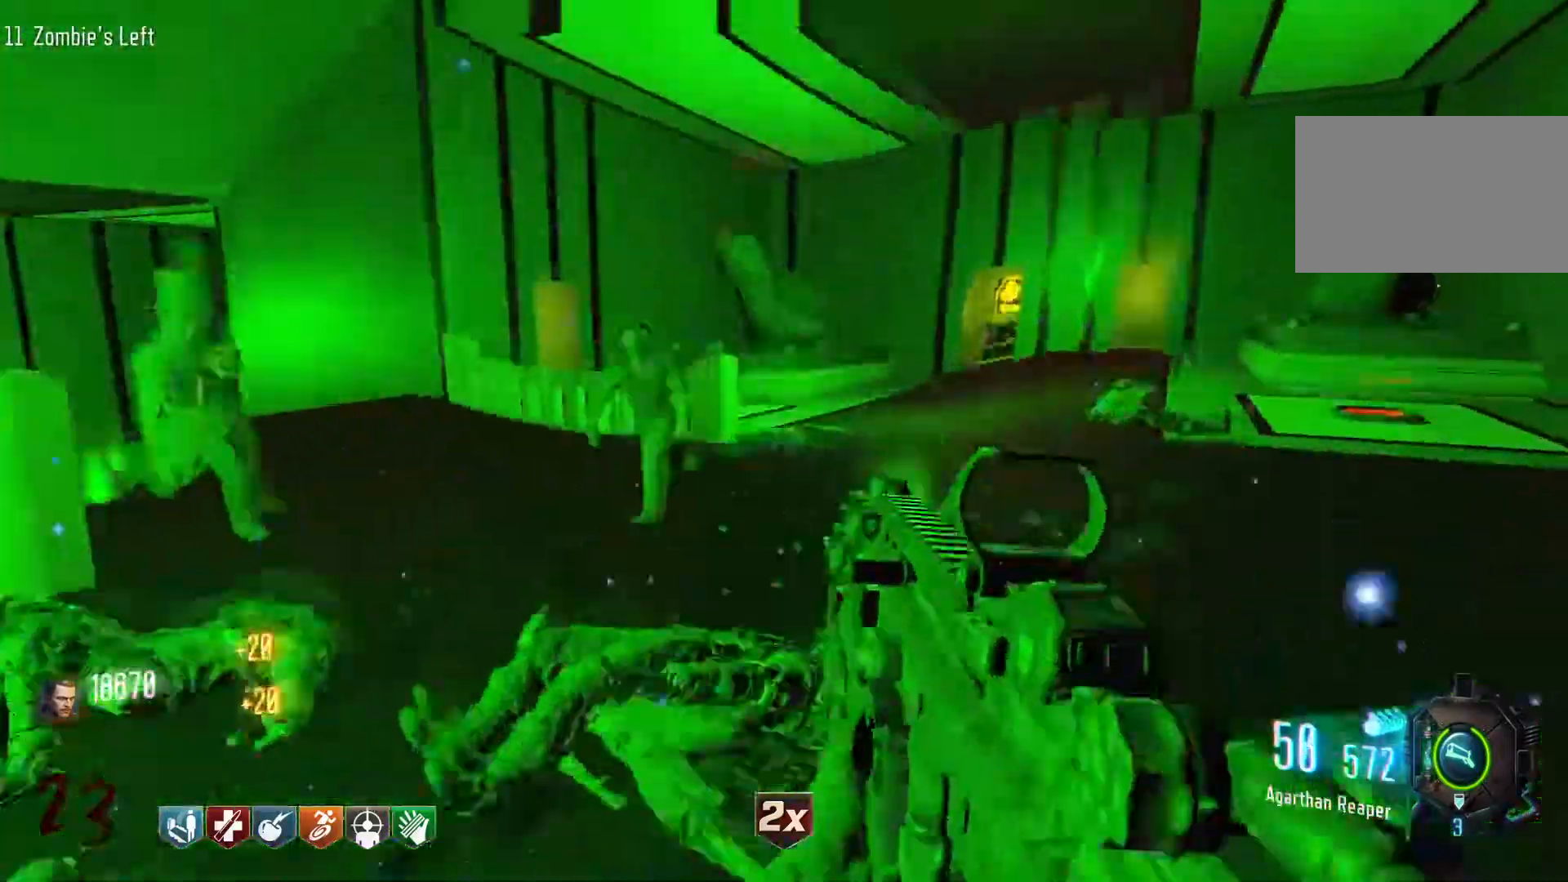
{"keys": ["shift", "w"], "mouse": [], "events": [[17, "shift", "up"], [67, "d", "down"], [150, "shift", "down"], [434, "d", "up"]]}
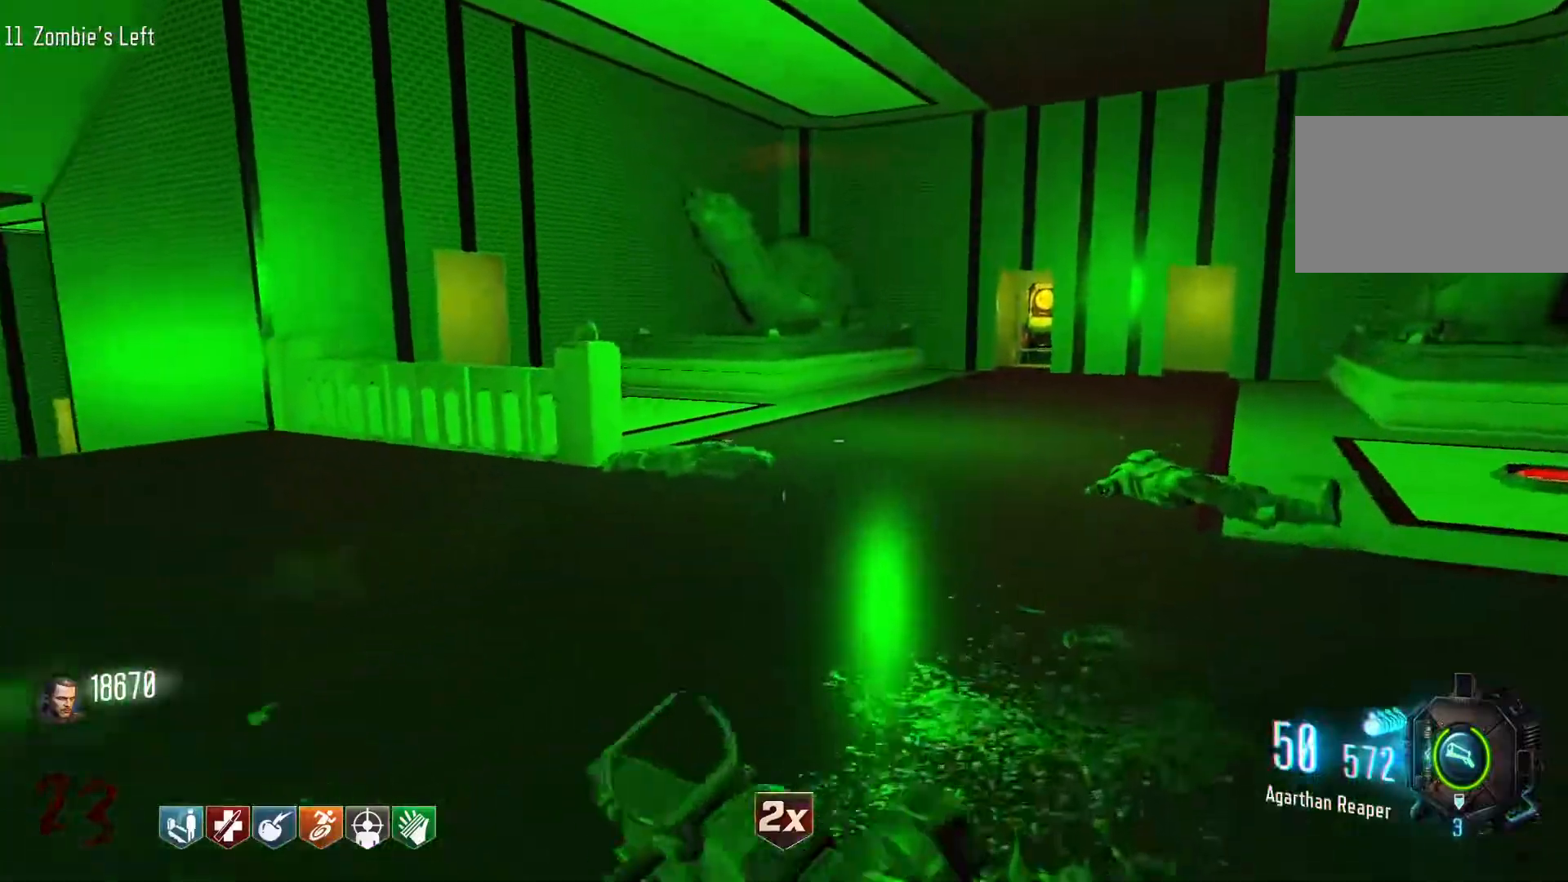
{"keys": ["w"], "mouse": [], "events": [[67, "c", "down"], [117, "shift", "up"], [217, "a", "down"], [267, "c", "up"], [350, "space", "down"], [500, "a", "up"], [500, "space", "up"]]}
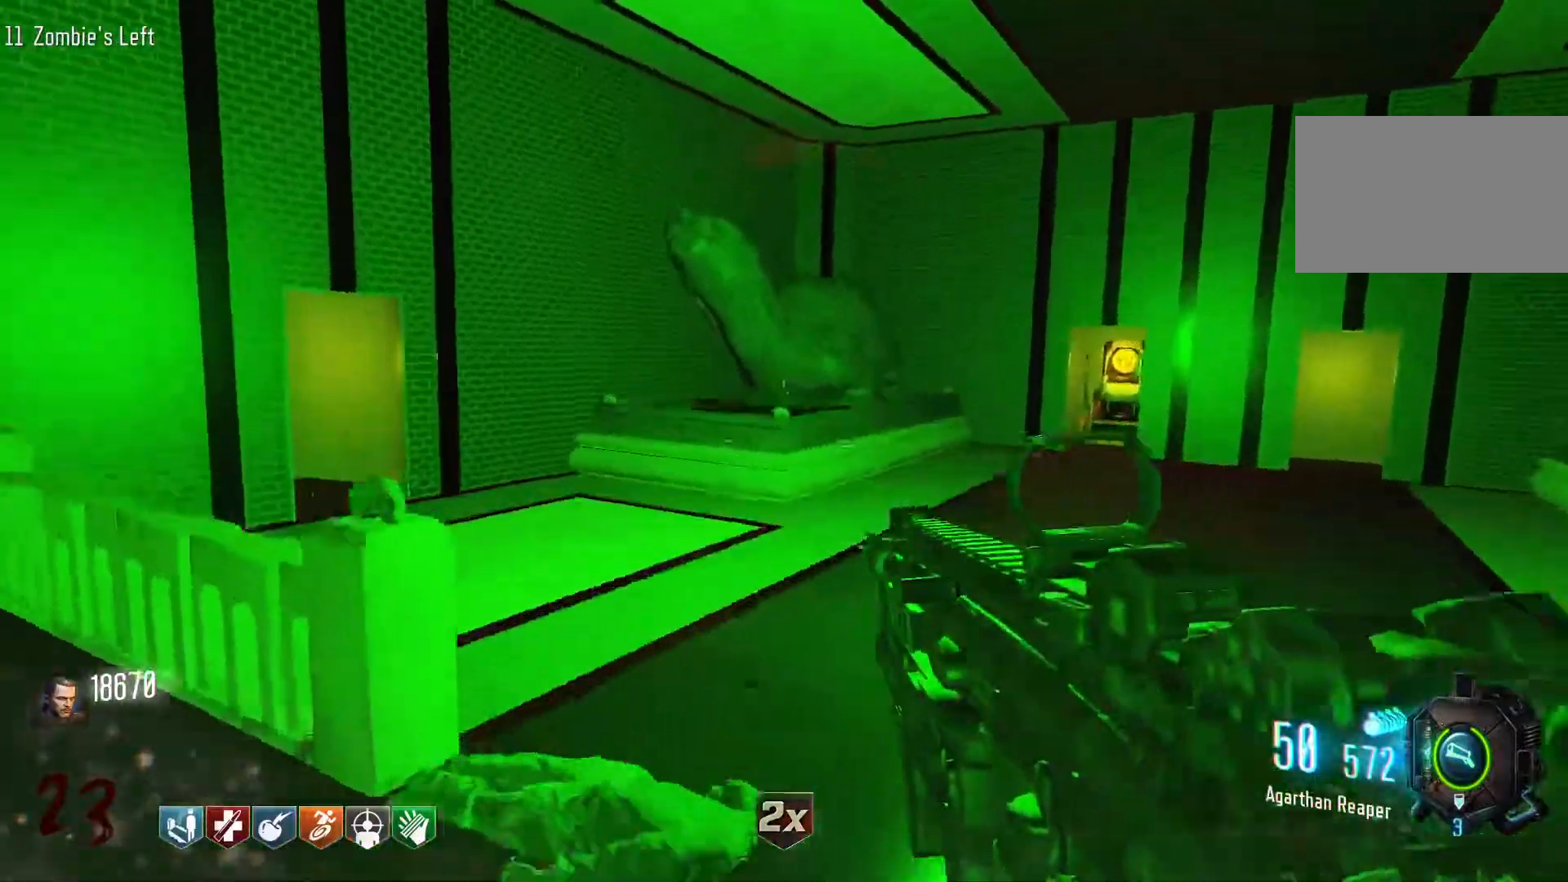
{"keys": ["d", "s"], "mouse": [], "events": [[184, "d", "down"], [334, "w", "up"], [417, "s", "down"]]}
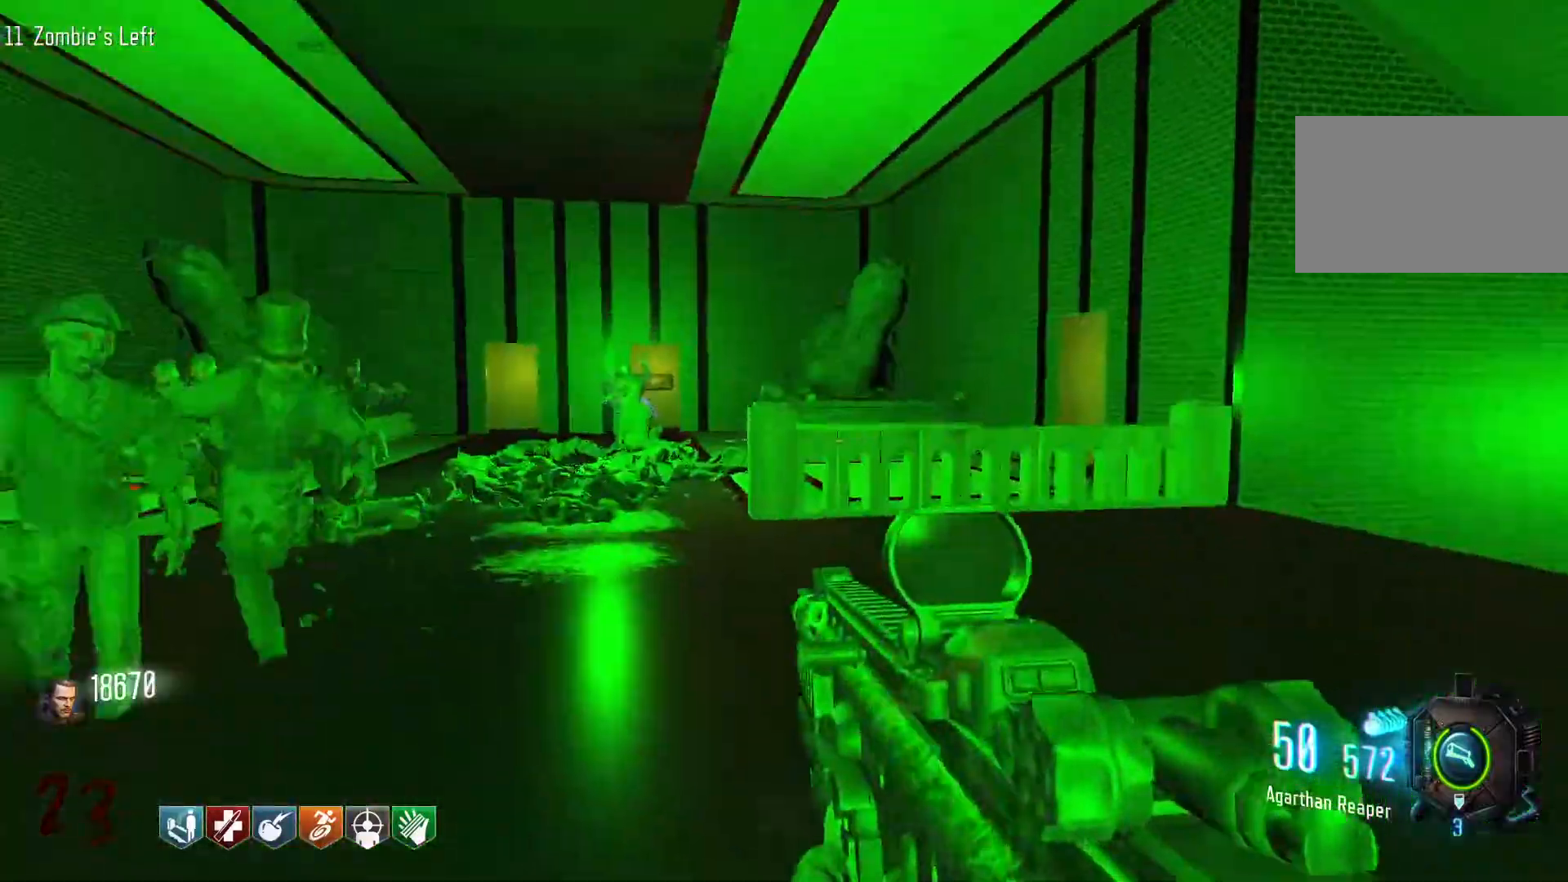
{"keys": ["s"], "mouse": ["left"], "events": [[67, "d", "up"], [67, "mouse_right", "down"], [300, "mouse_right", "up"], [334, "mouse_left", "down"]]}
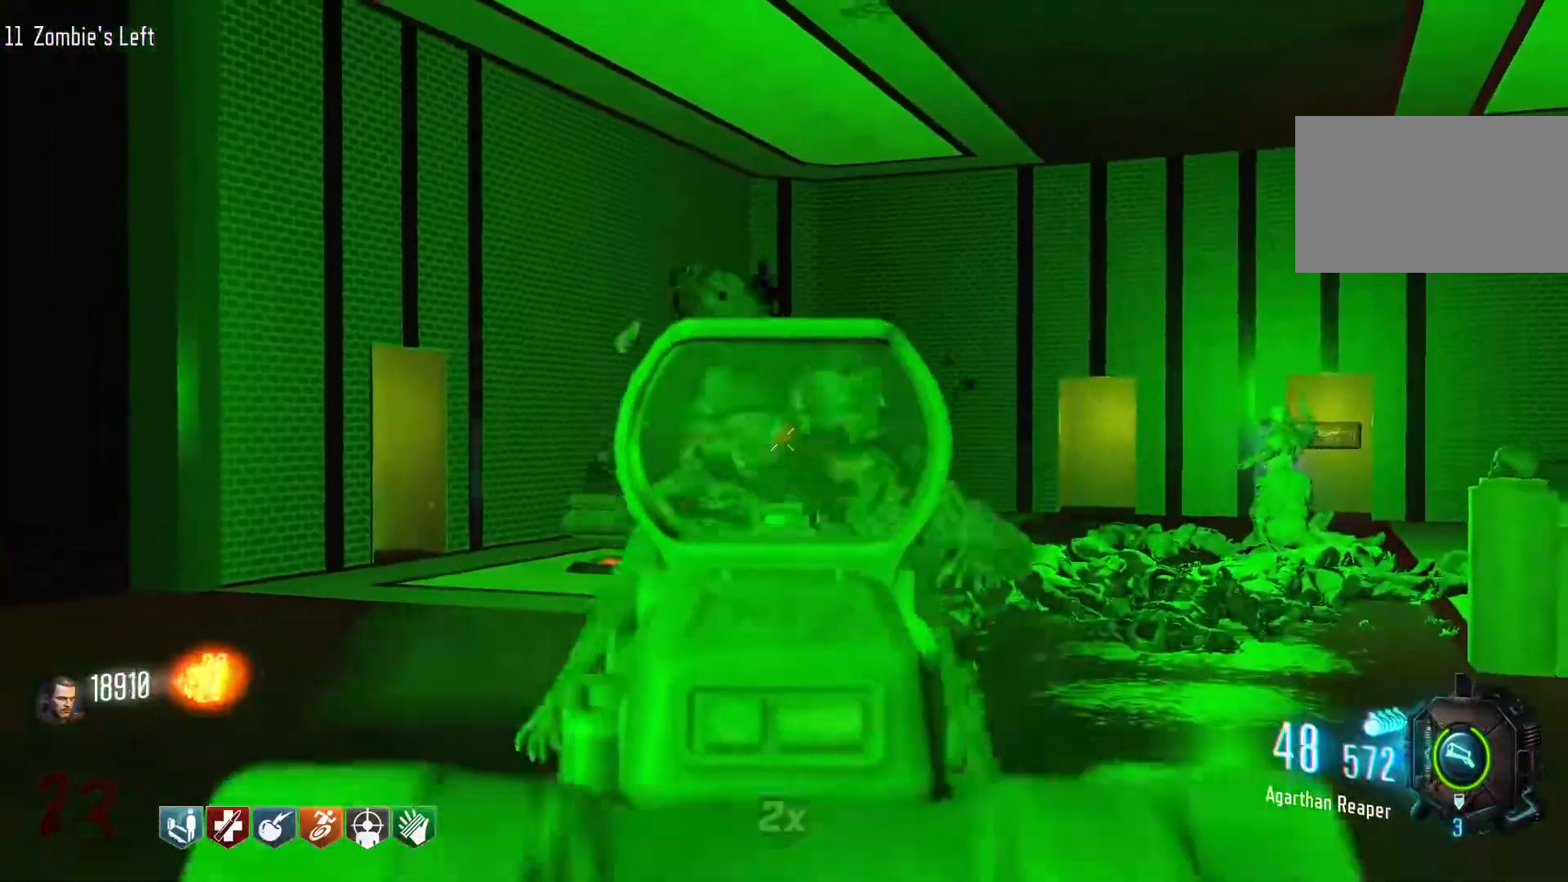
{"keys": ["a", "s"], "mouse": [], "events": [[67, "mouse_left", "up"], [400, "a", "down"]]}
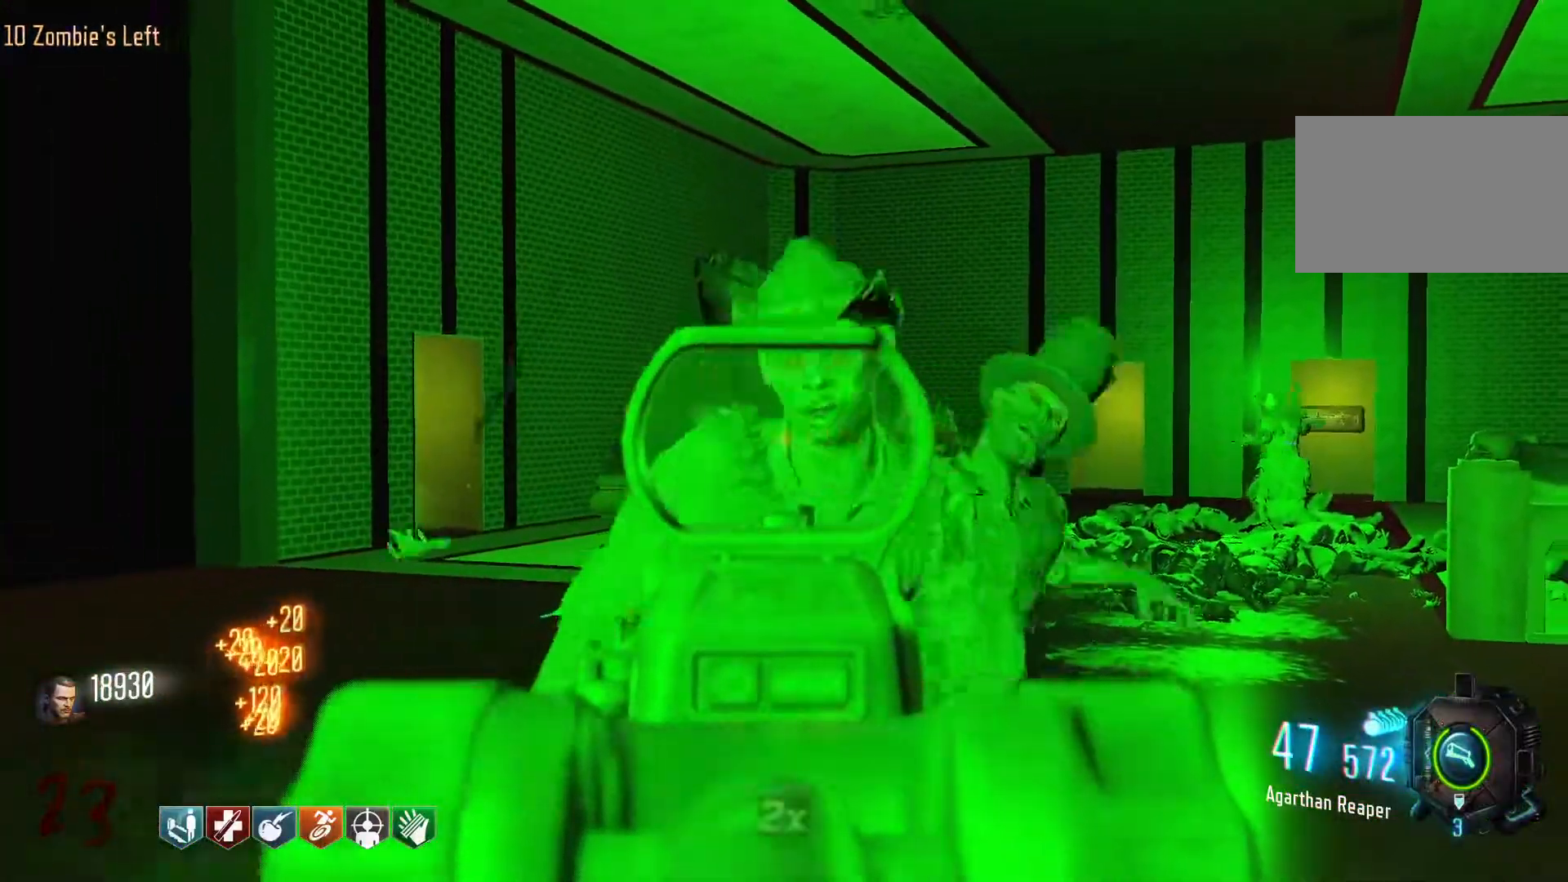
{"keys": ["s"], "mouse": [], "events": [[50, "mouse_left", "down"], [134, "a", "up"], [367, "mouse_left", "up"]]}
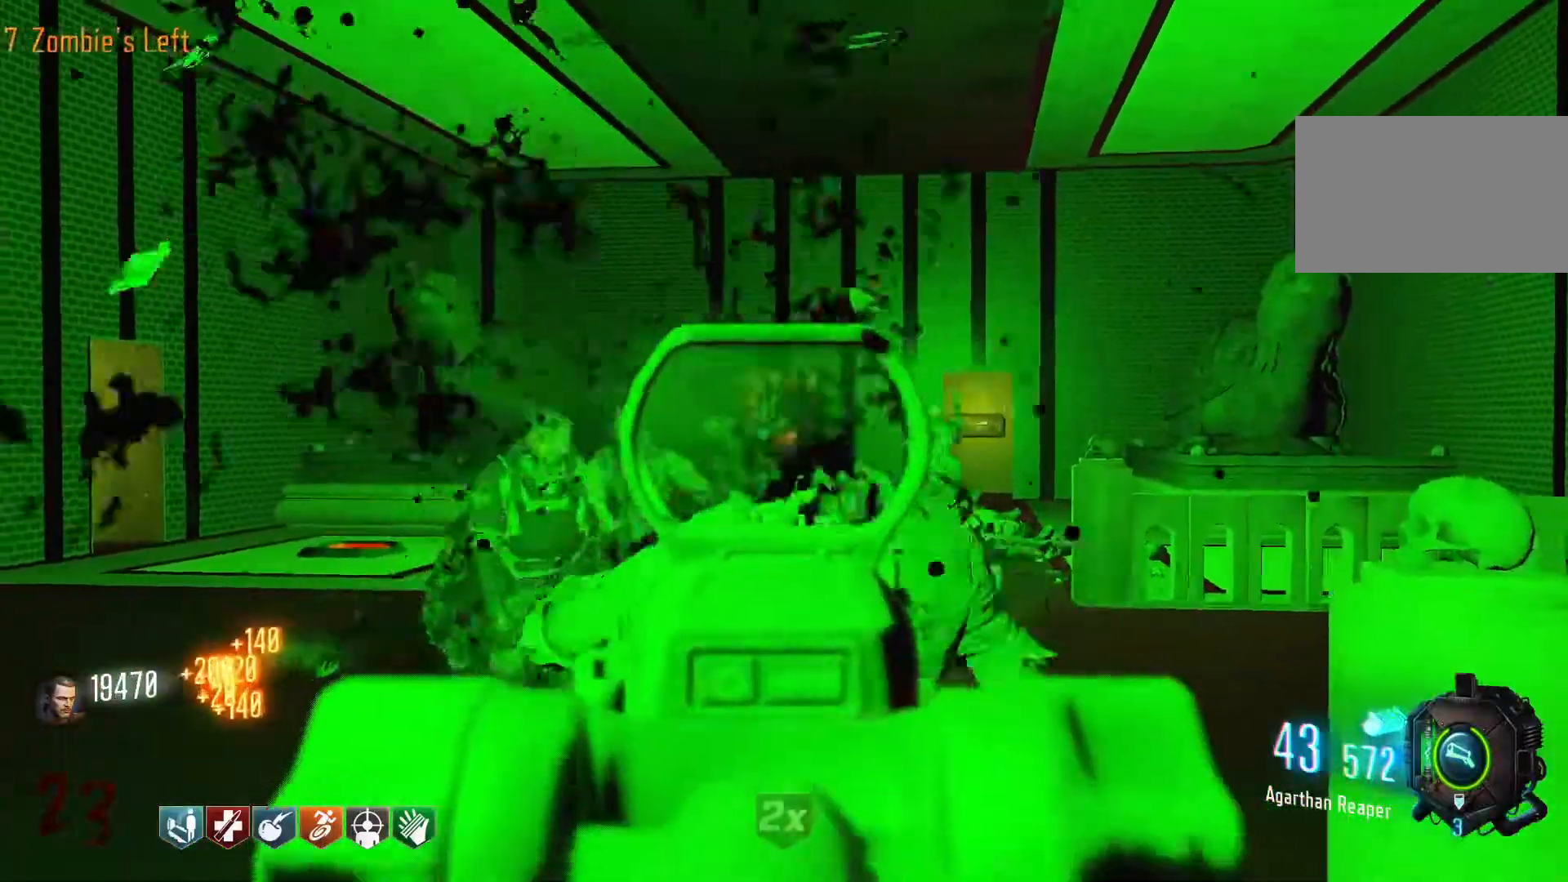
{"keys": ["s"], "mouse": ["left"], "events": [[434, "mouse_left", "down"]]}
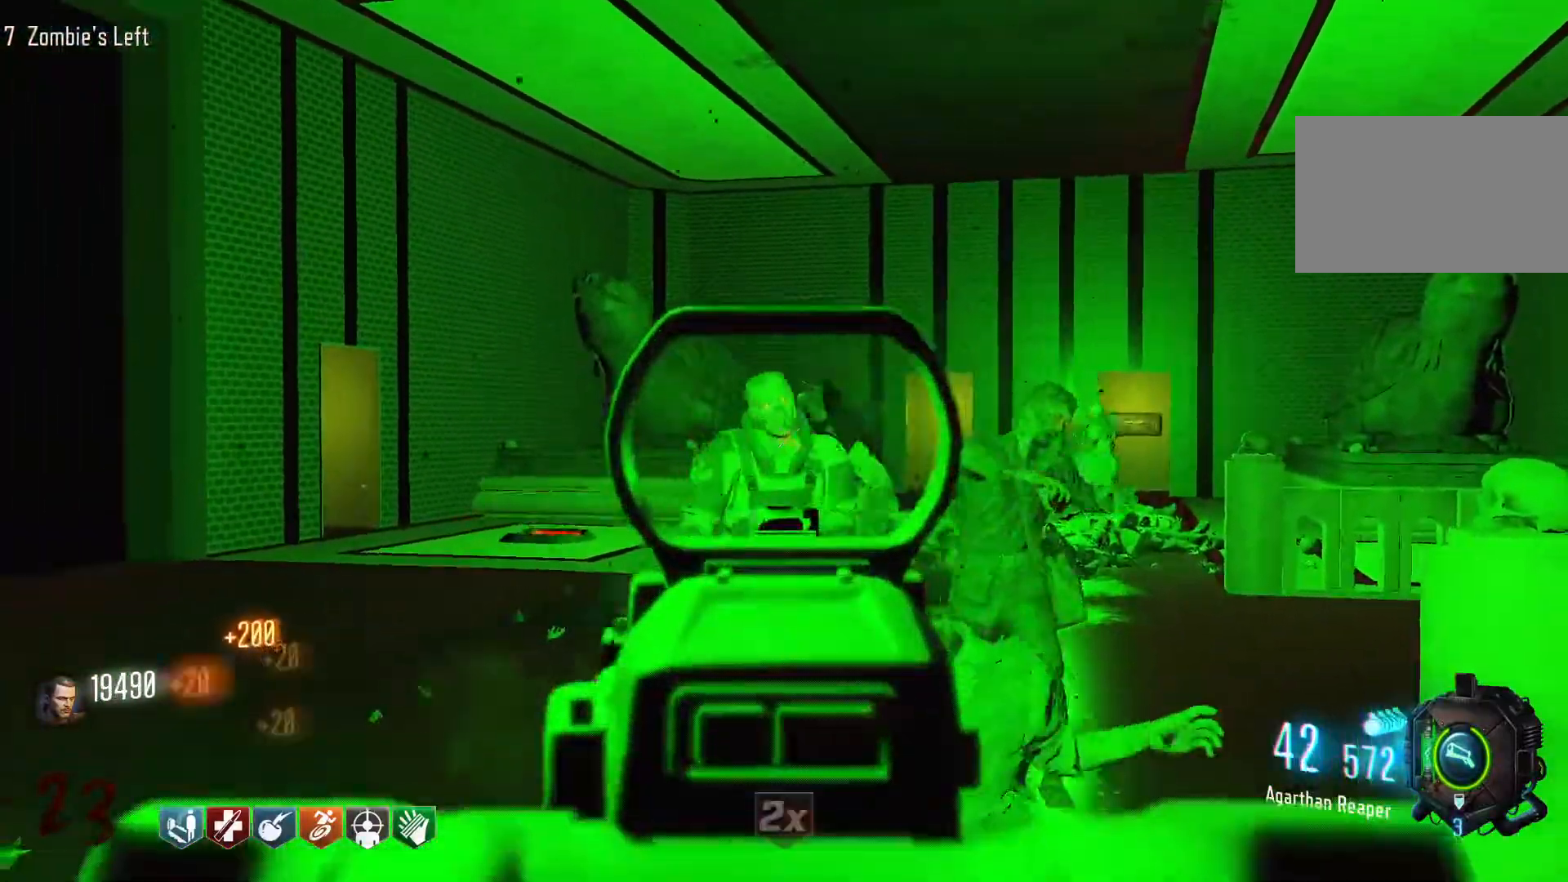
{"keys": ["s"], "mouse": ["left"], "events": [[217, "mouse_left", "up"], [450, "mouse_left", "down"]]}
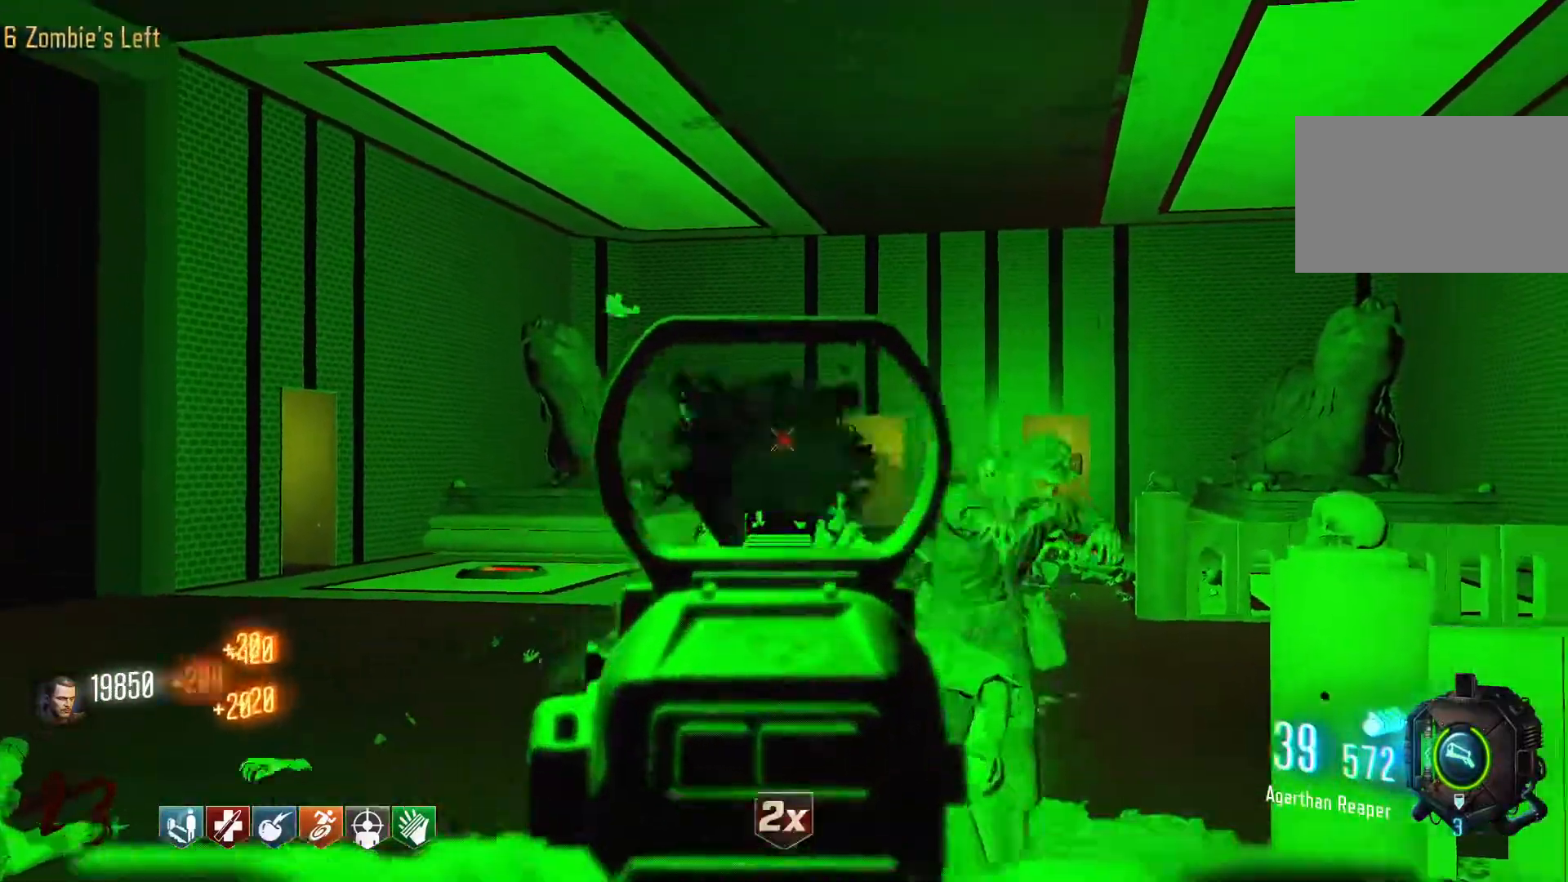
{"keys": ["s"], "mouse": [], "events": [[134, "mouse_left", "up"]]}
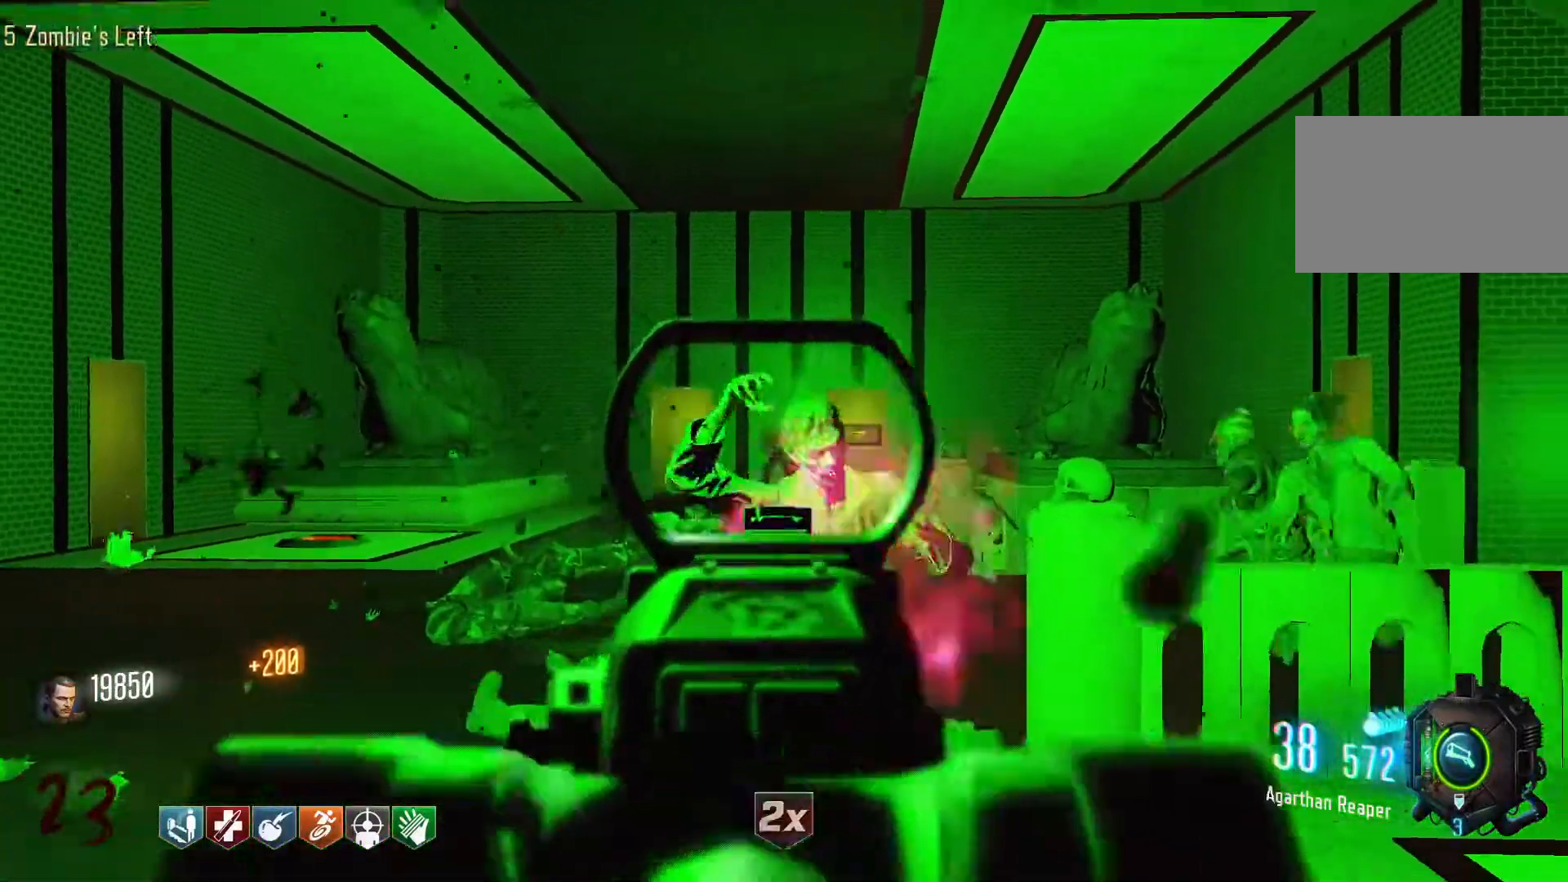
{"keys": ["s"], "mouse": [], "events": [[17, "mouse_left", "down"], [250, "mouse_left", "up"]]}
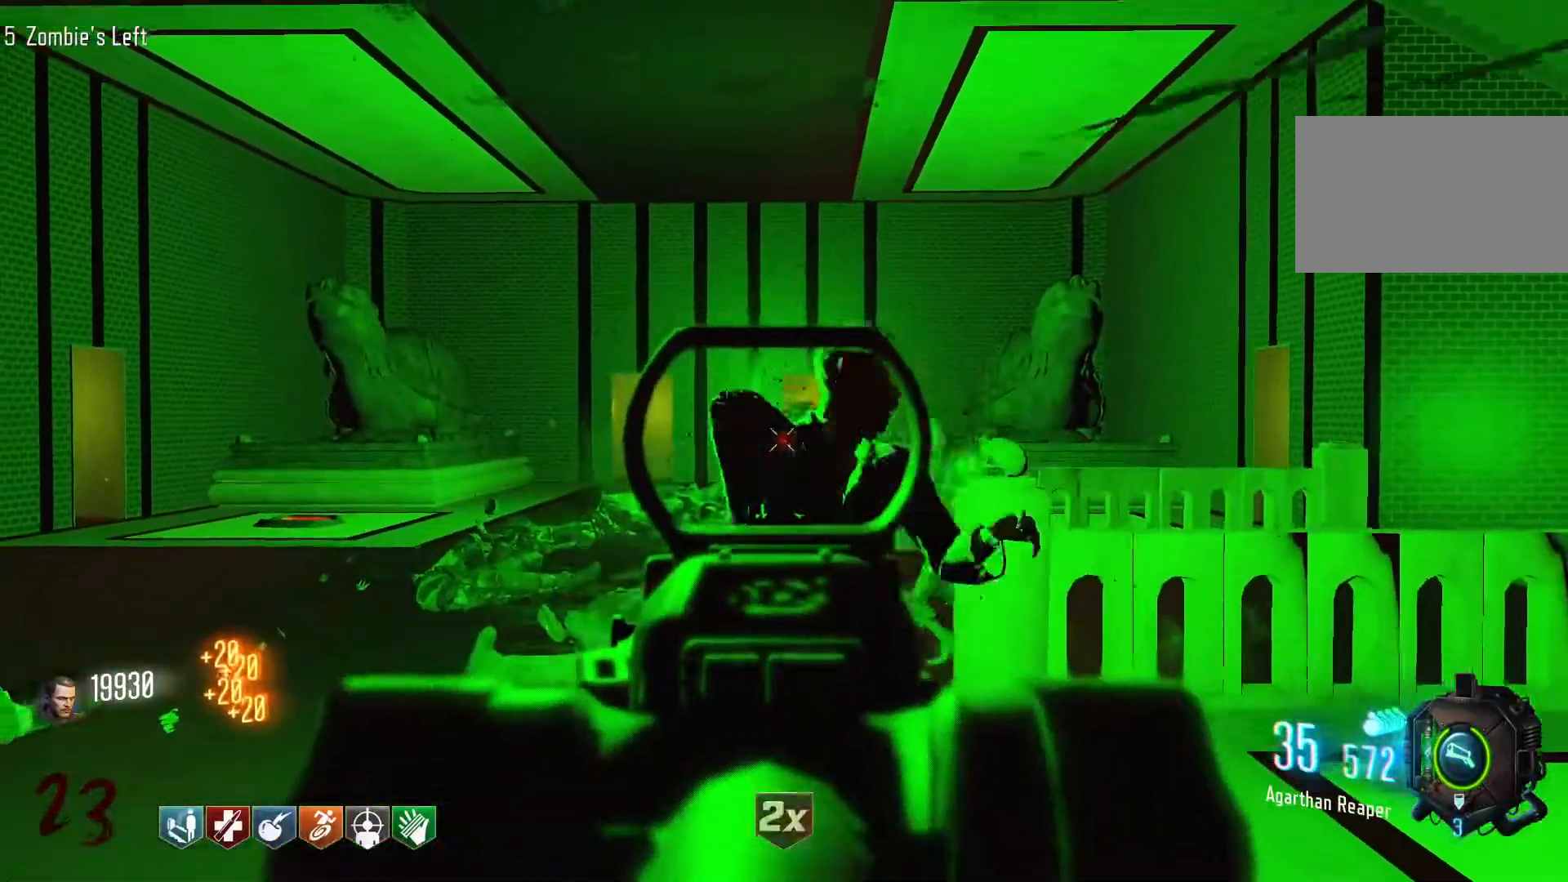
{"keys": ["s"], "mouse": [], "events": [[117, "mouse_left", "down"], [350, "mouse_left", "up"]]}
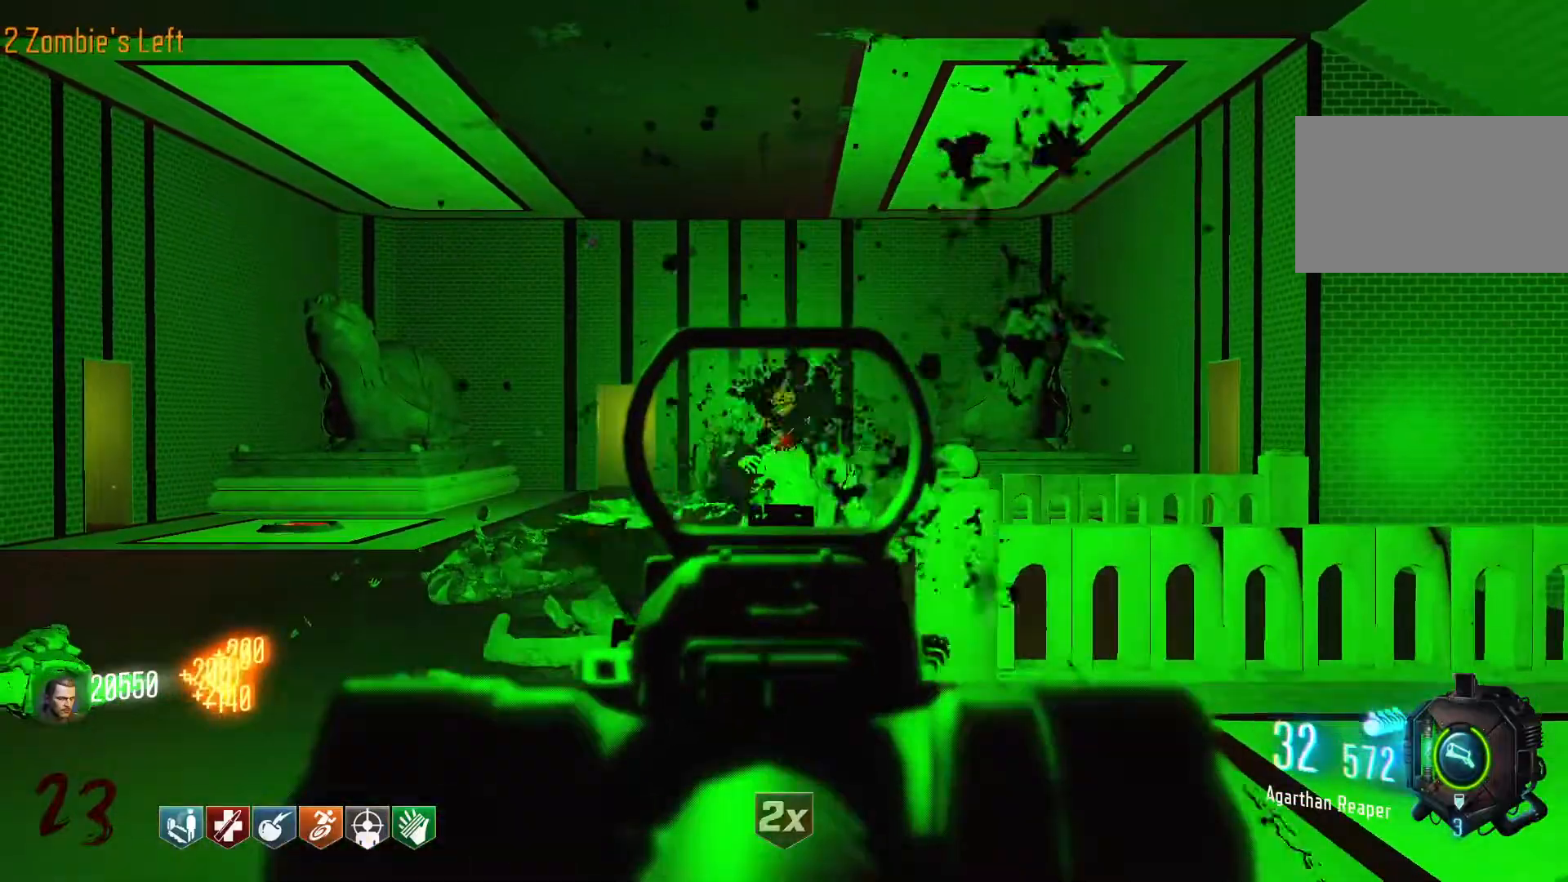
{"keys": ["s"], "mouse": [], "events": []}
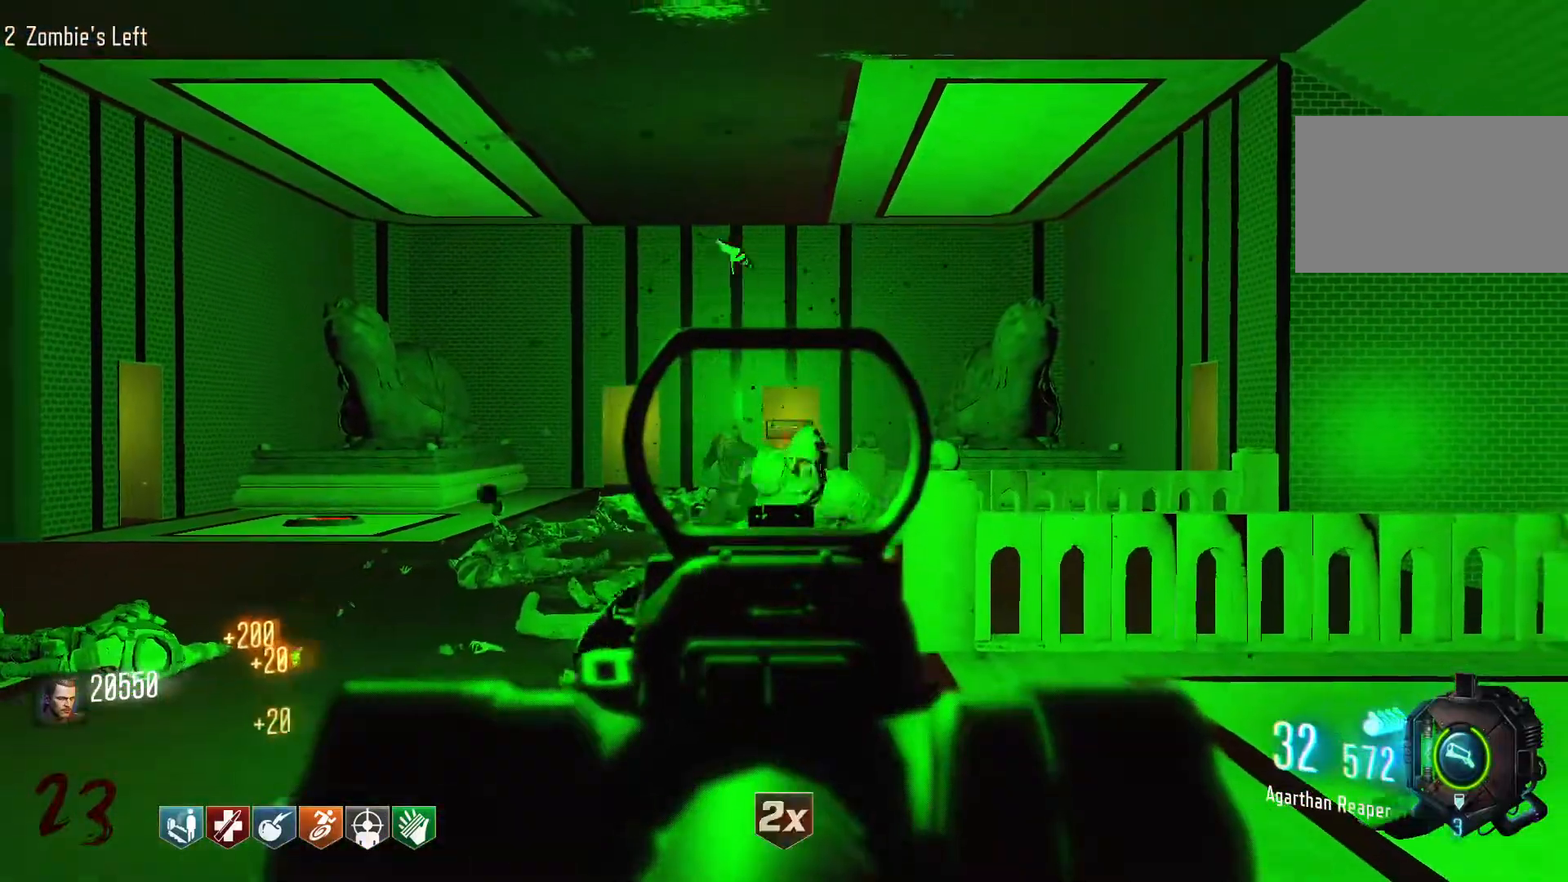
{"keys": ["s"], "mouse": [], "events": []}
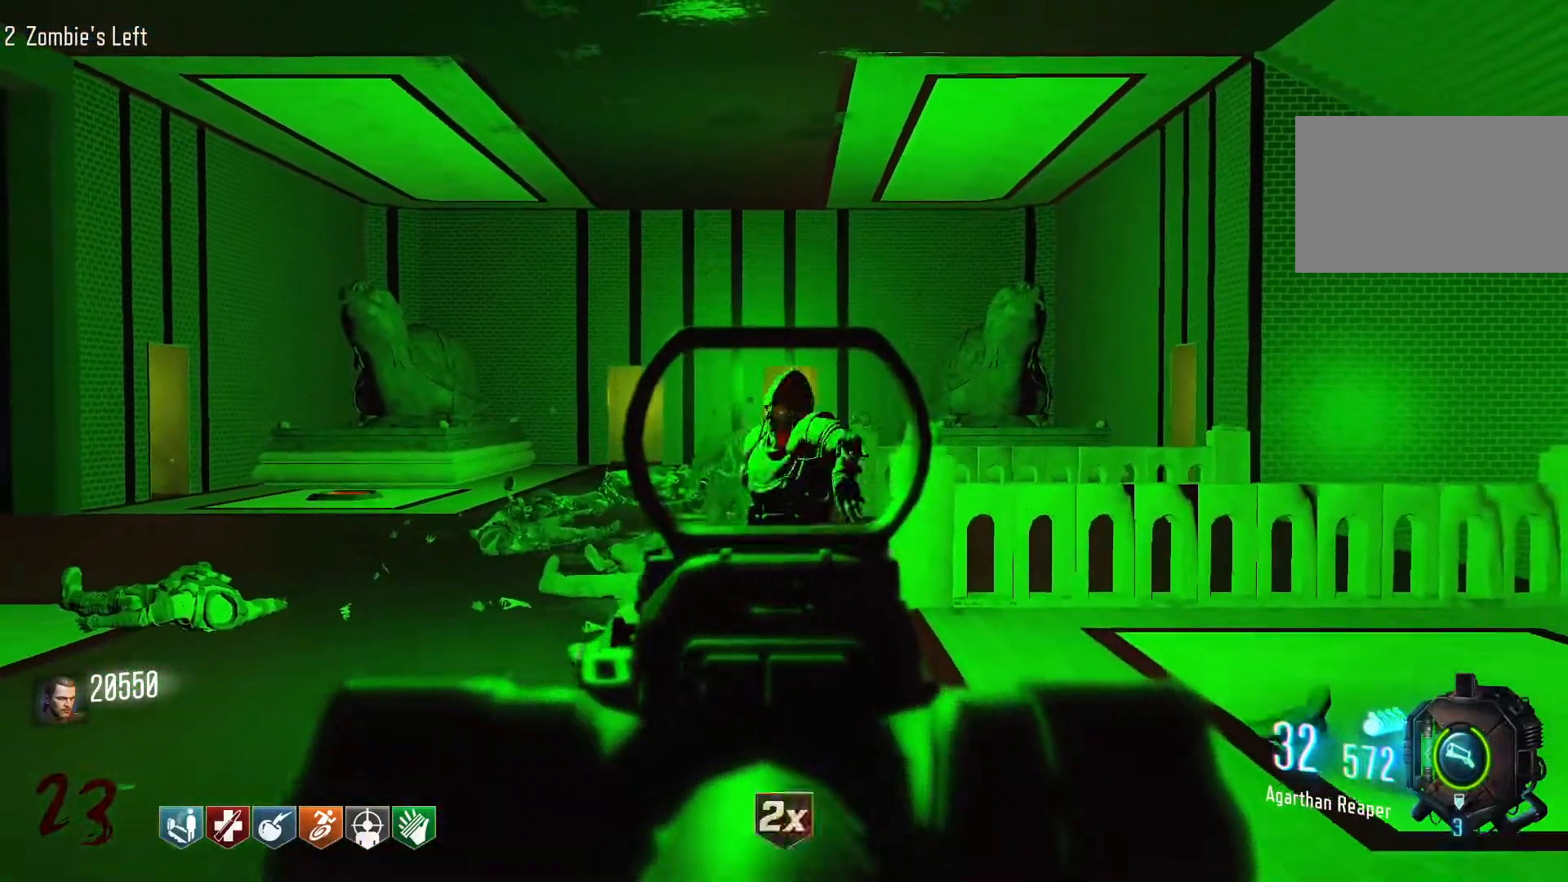
{"keys": ["a"], "mouse": [], "events": [[400, "a", "down"], [400, "mouse_right", "down"], [500, "mouse_right", "up"], [500, "s", "up"]]}
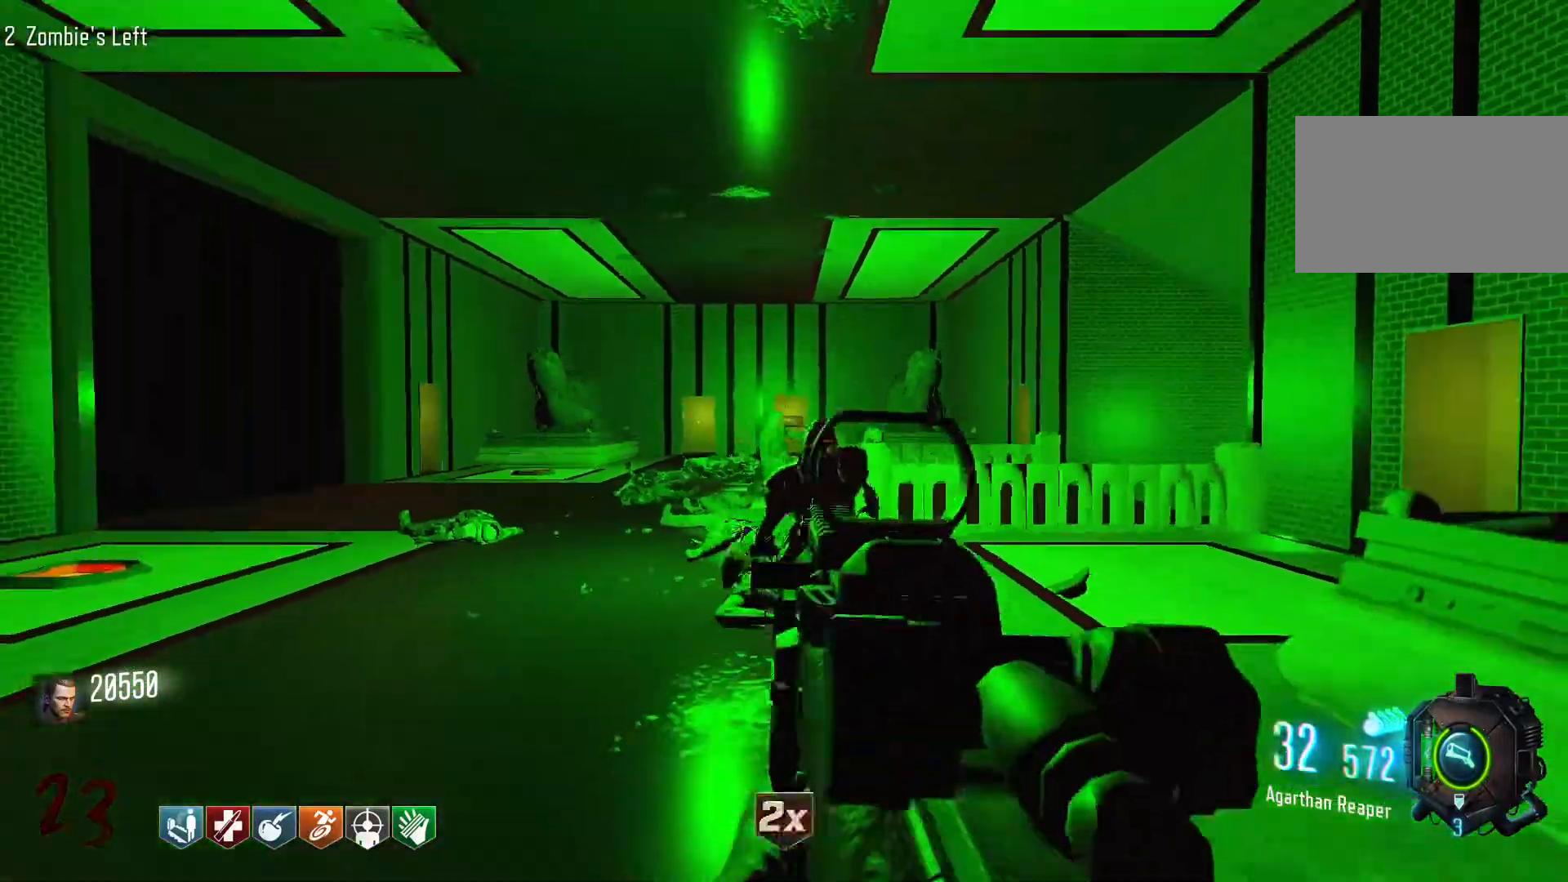
{"keys": ["w"], "mouse": [], "events": [[84, "r", "down"], [284, "r", "up"], [367, "w", "down"], [417, "a", "up"]]}
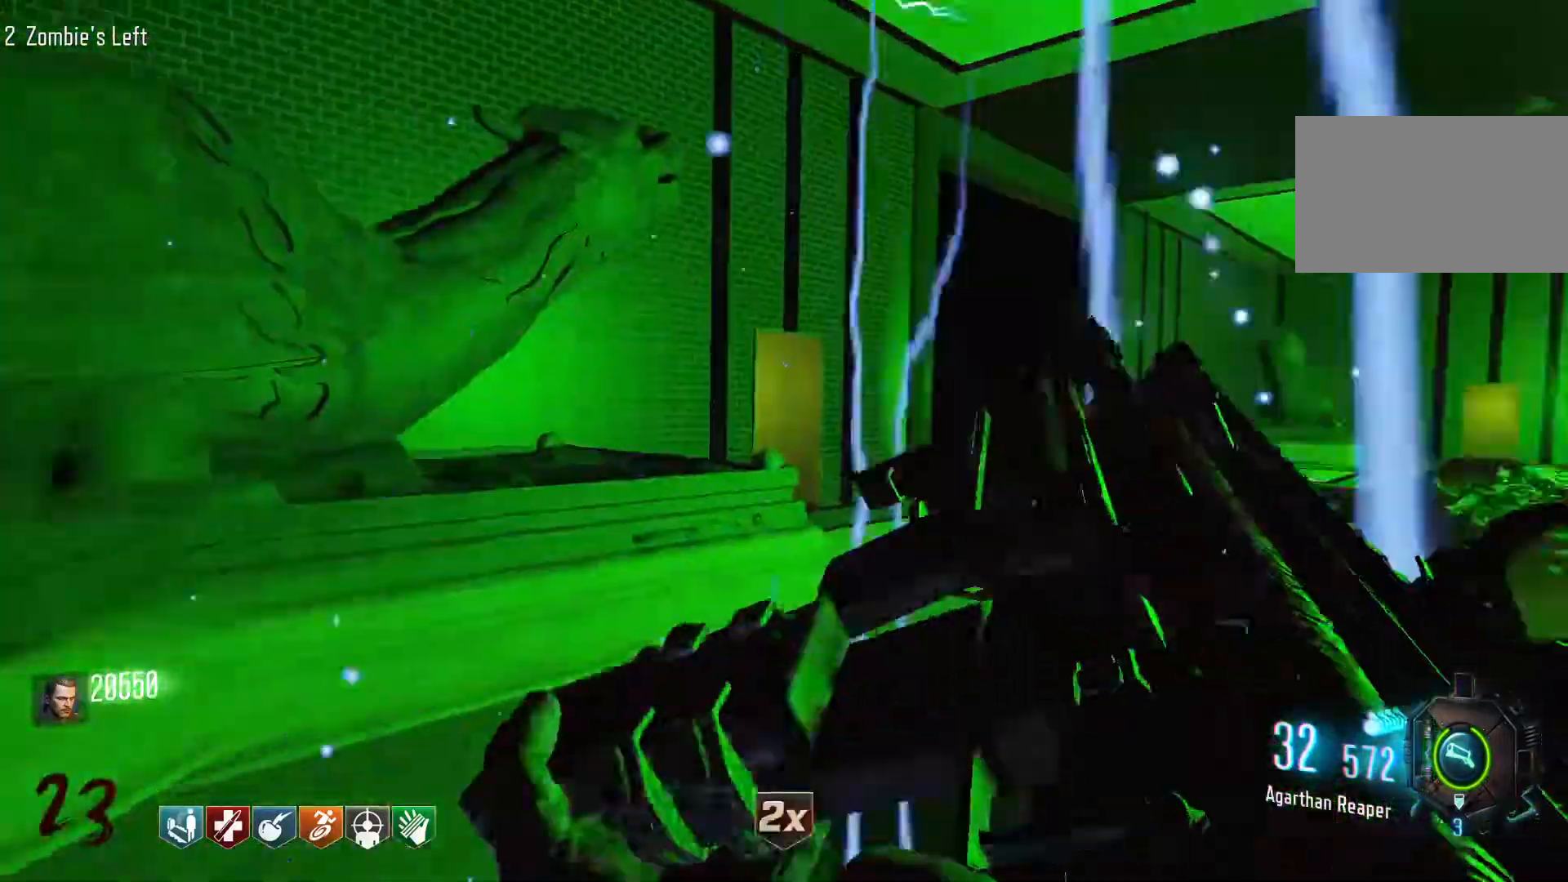
{"keys": ["w"], "mouse": [], "events": [[100, "shift", "down"], [384, "shift", "up"]]}
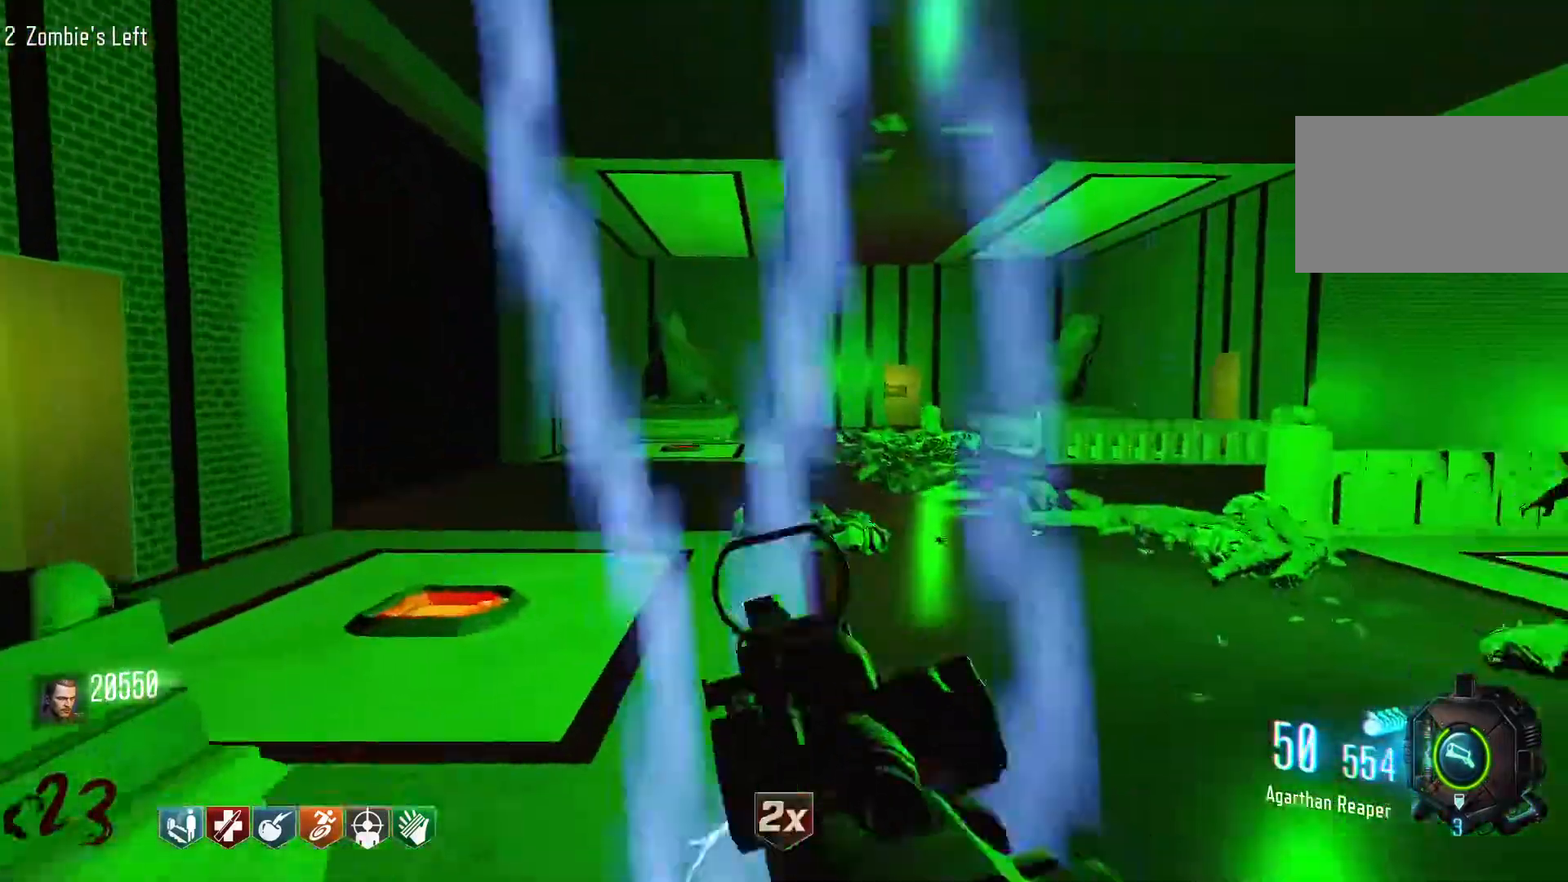
{"keys": ["c", "w"], "mouse": [], "events": [[34, "shift", "down"], [317, "c", "down"], [500, "shift", "up"]]}